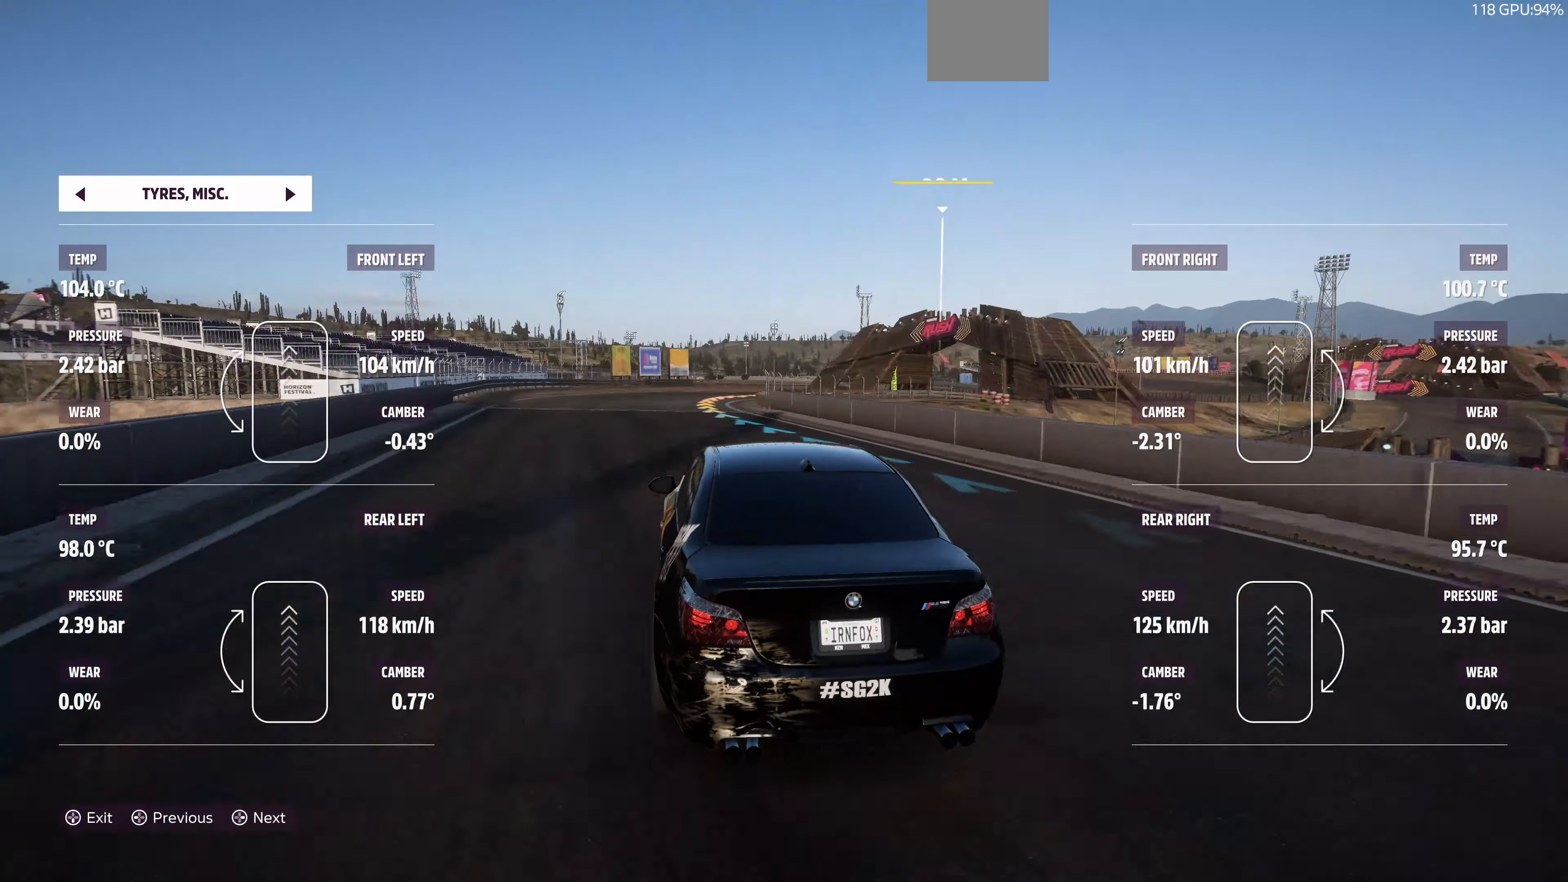
Gameplay with a controller (PlayStation layout); each line is a JSON object with the inputs held at the frame after it. "events" lists button and stick changes between this image and that frame as [ms after this image, input, new state], when the widget could be followed in between.
{"buttons": ["R2"], "left_stick": "up", "right_stick": "up", "events": [[500, "left_stick", "up"]]}
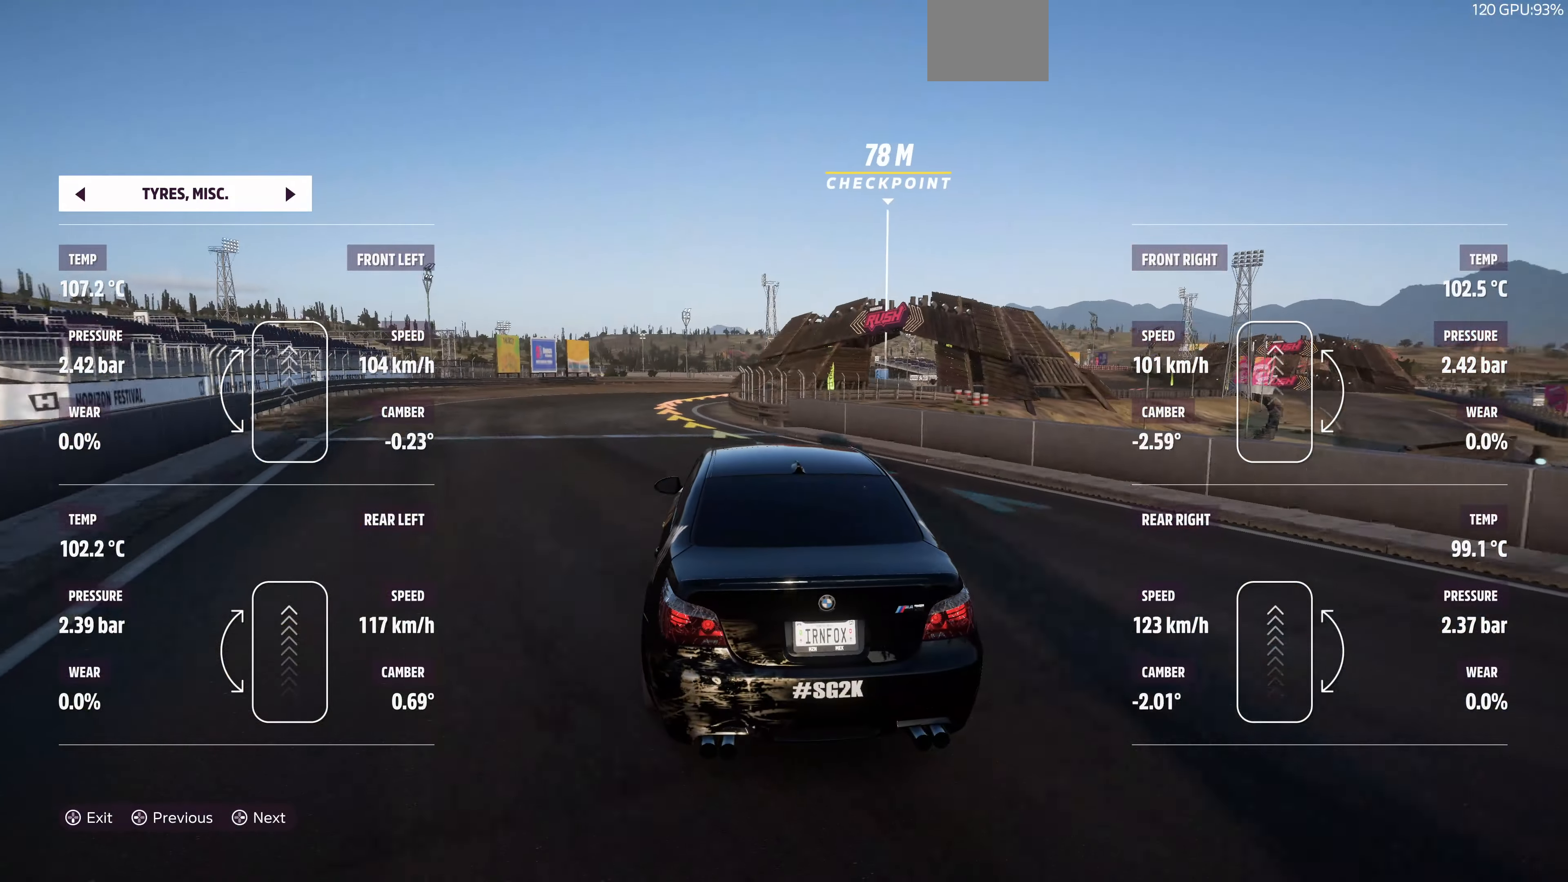
{"buttons": ["CROSS"], "left_stick": "up", "right_stick": "up", "events": [[200, "CROSS", "down"], [234, "R2", "up"], [267, "left_stick", "up-left"], [467, "left_stick", "up"]]}
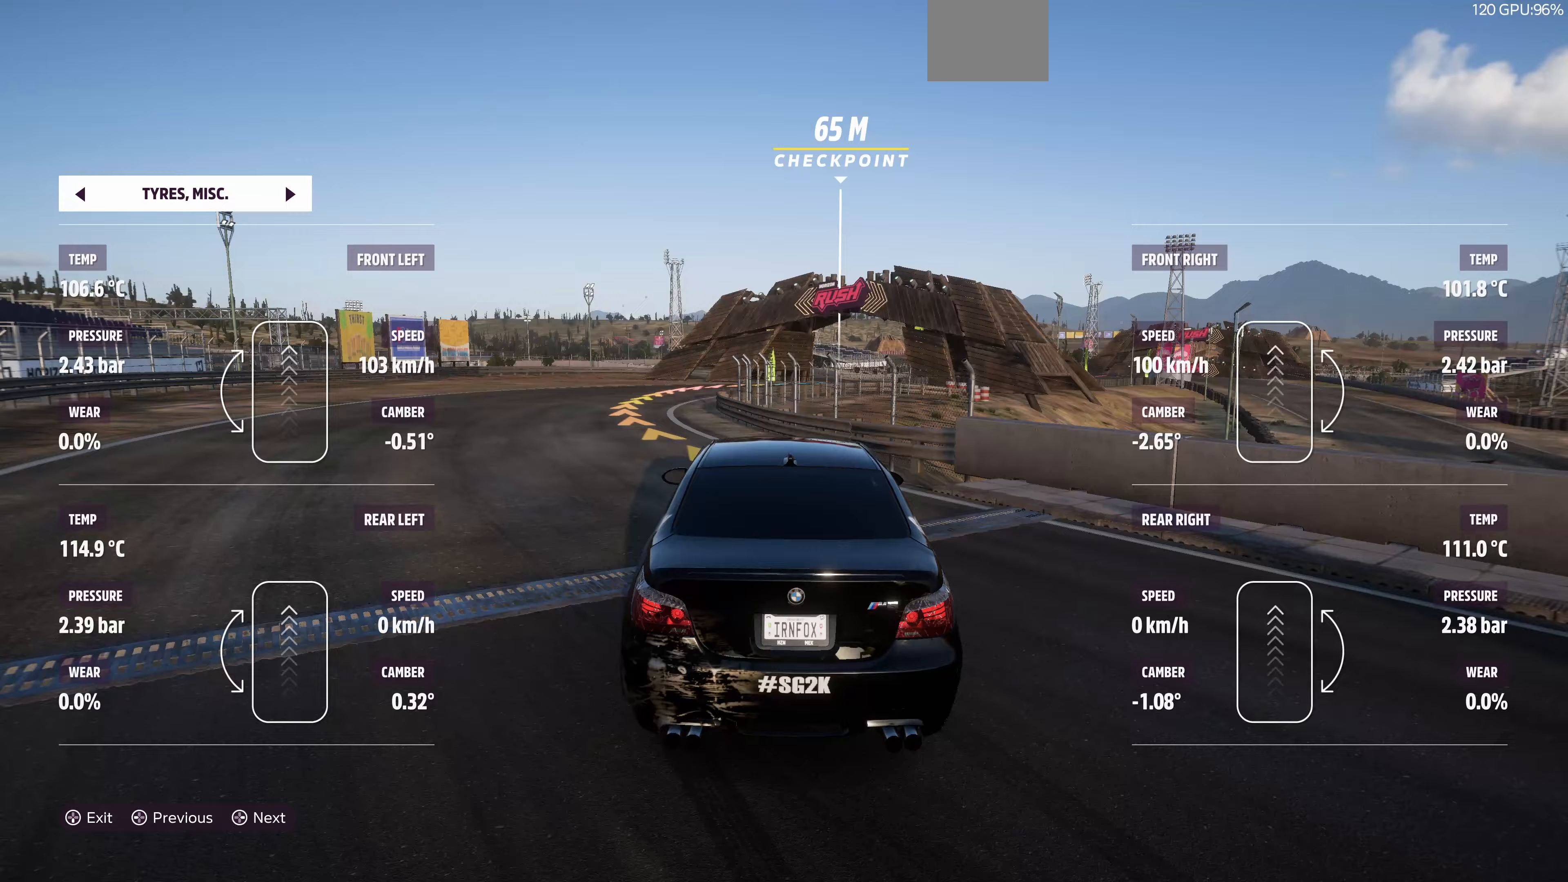
{"buttons": ["R2"], "left_stick": "up", "right_stick": "up", "events": [[67, "CROSS", "up"], [267, "R2", "down"]]}
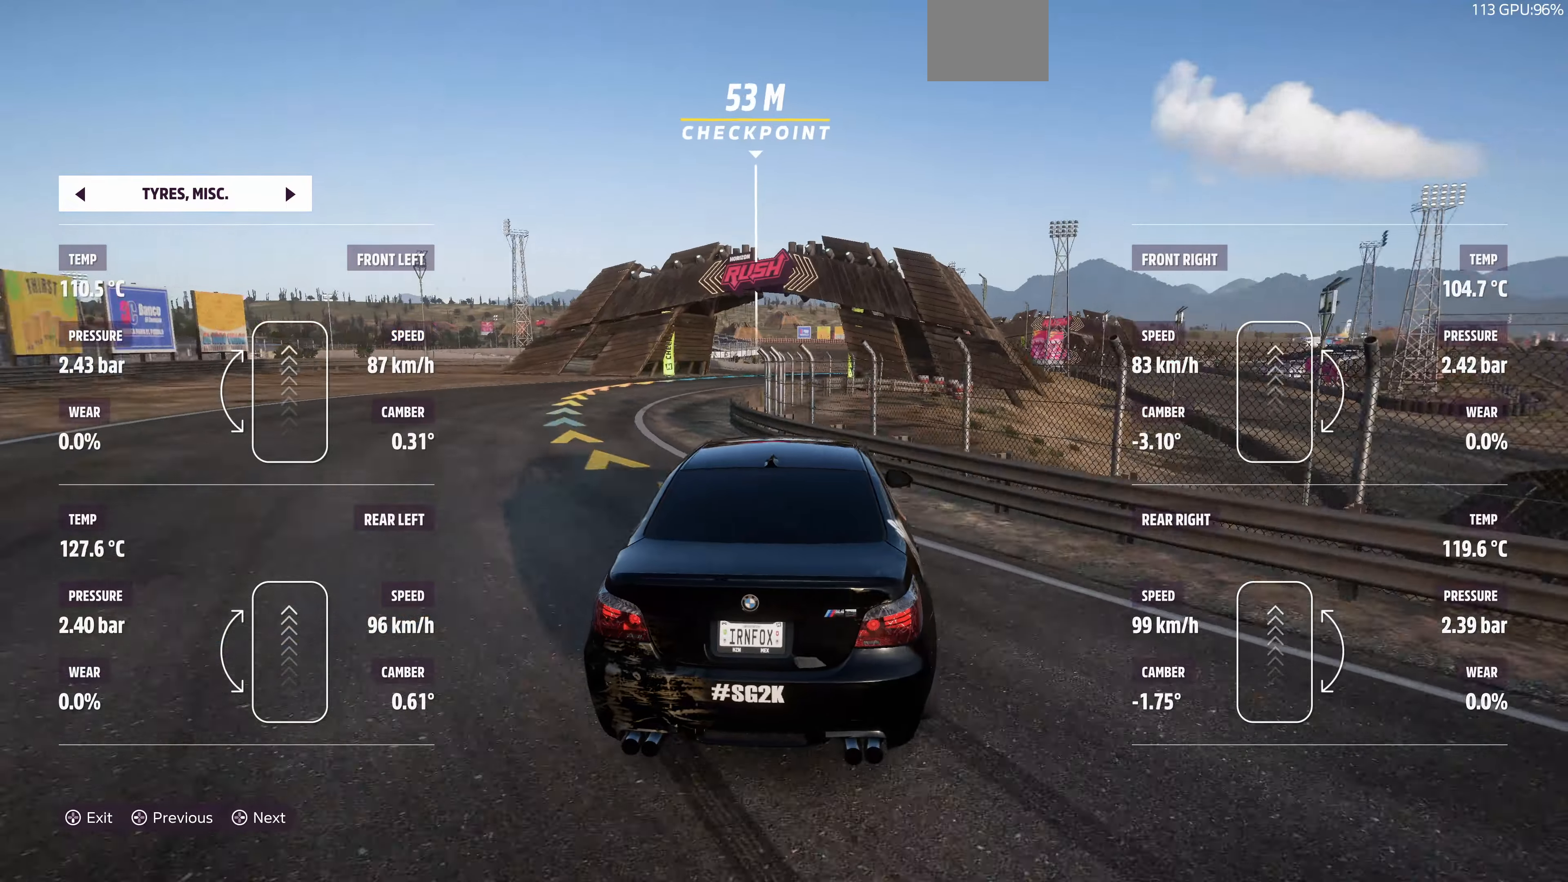
{"buttons": ["R2"], "left_stick": "up", "right_stick": "up", "events": [[100, "left_stick", "up-left"], [400, "left_stick", "up"]]}
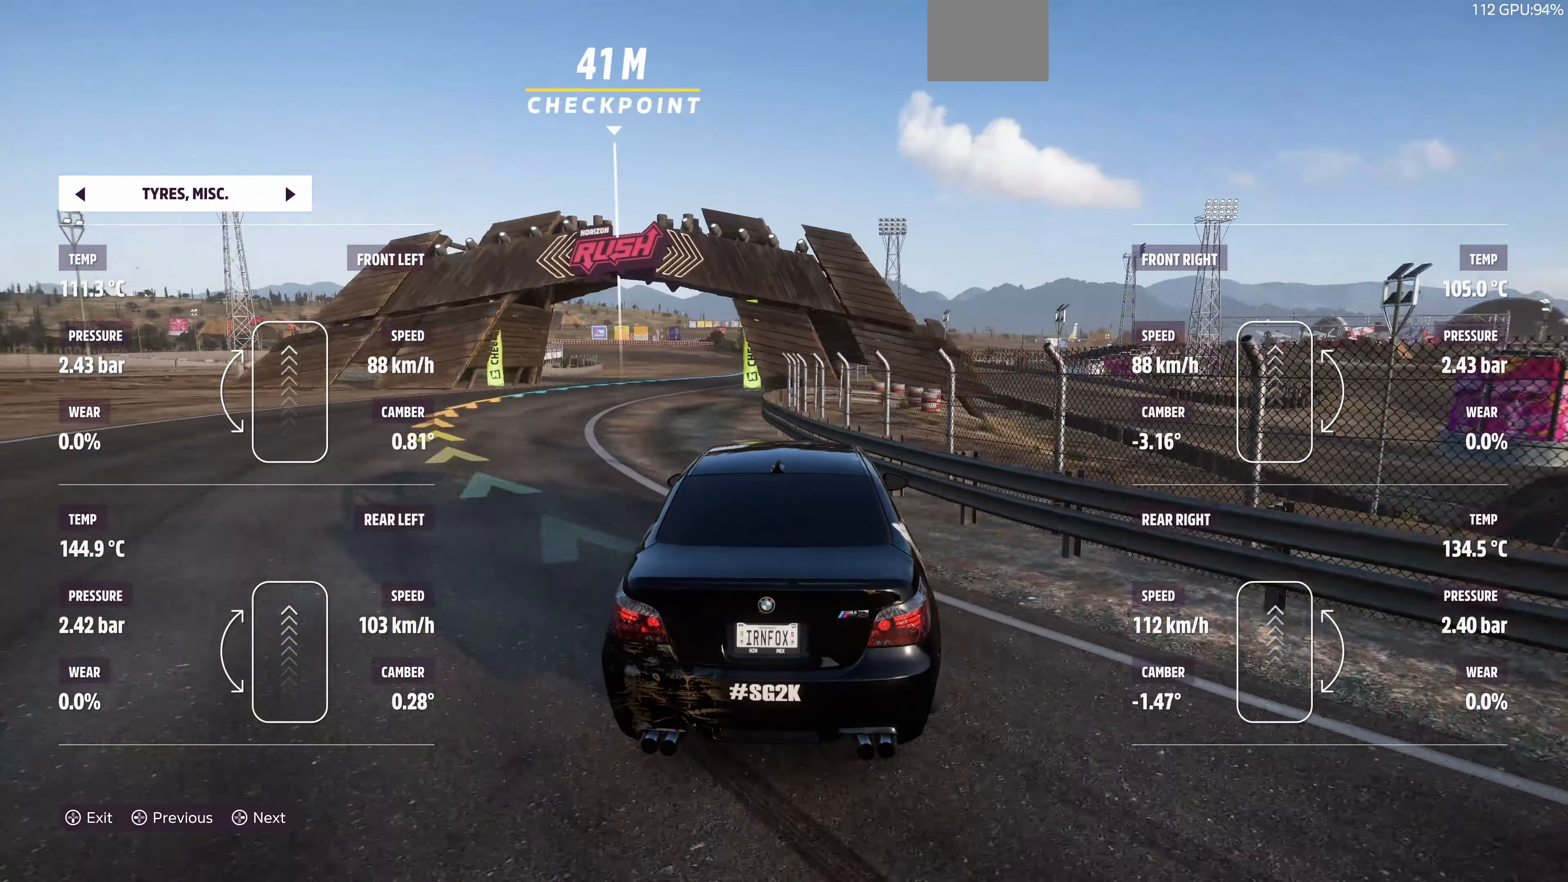
{"buttons": ["R2"], "left_stick": "up-left", "right_stick": "up", "events": [[33, "left_stick", "up-left"], [267, "left_stick", "up"], [400, "left_stick", "up-left"]]}
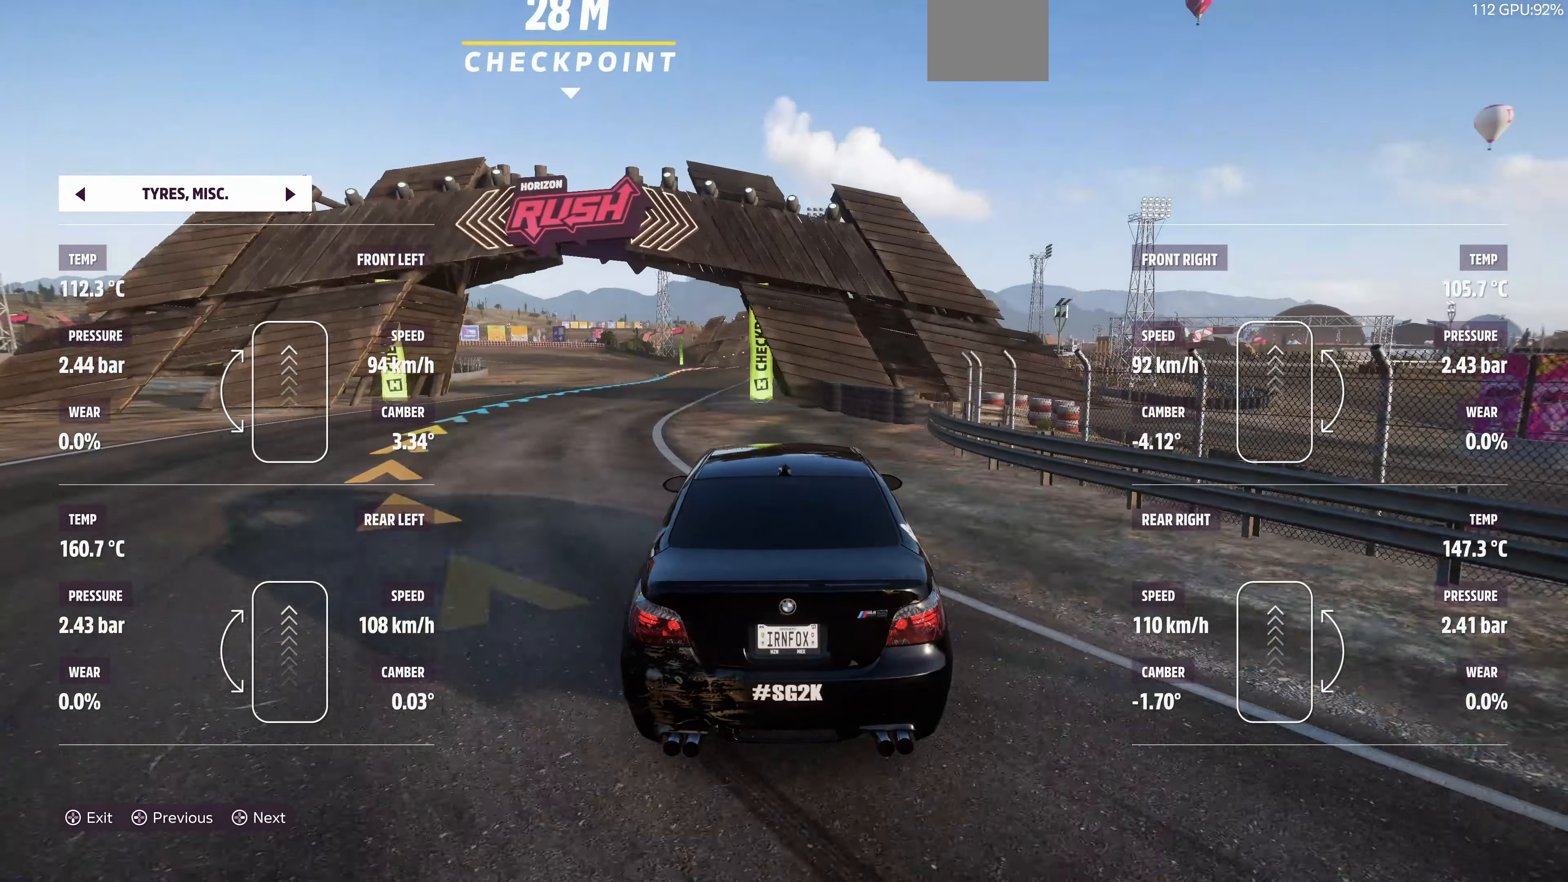
{"buttons": ["R2"], "left_stick": "up-left", "right_stick": "up", "events": [[33, "left_stick", "up"], [400, "left_stick", "up-left"]]}
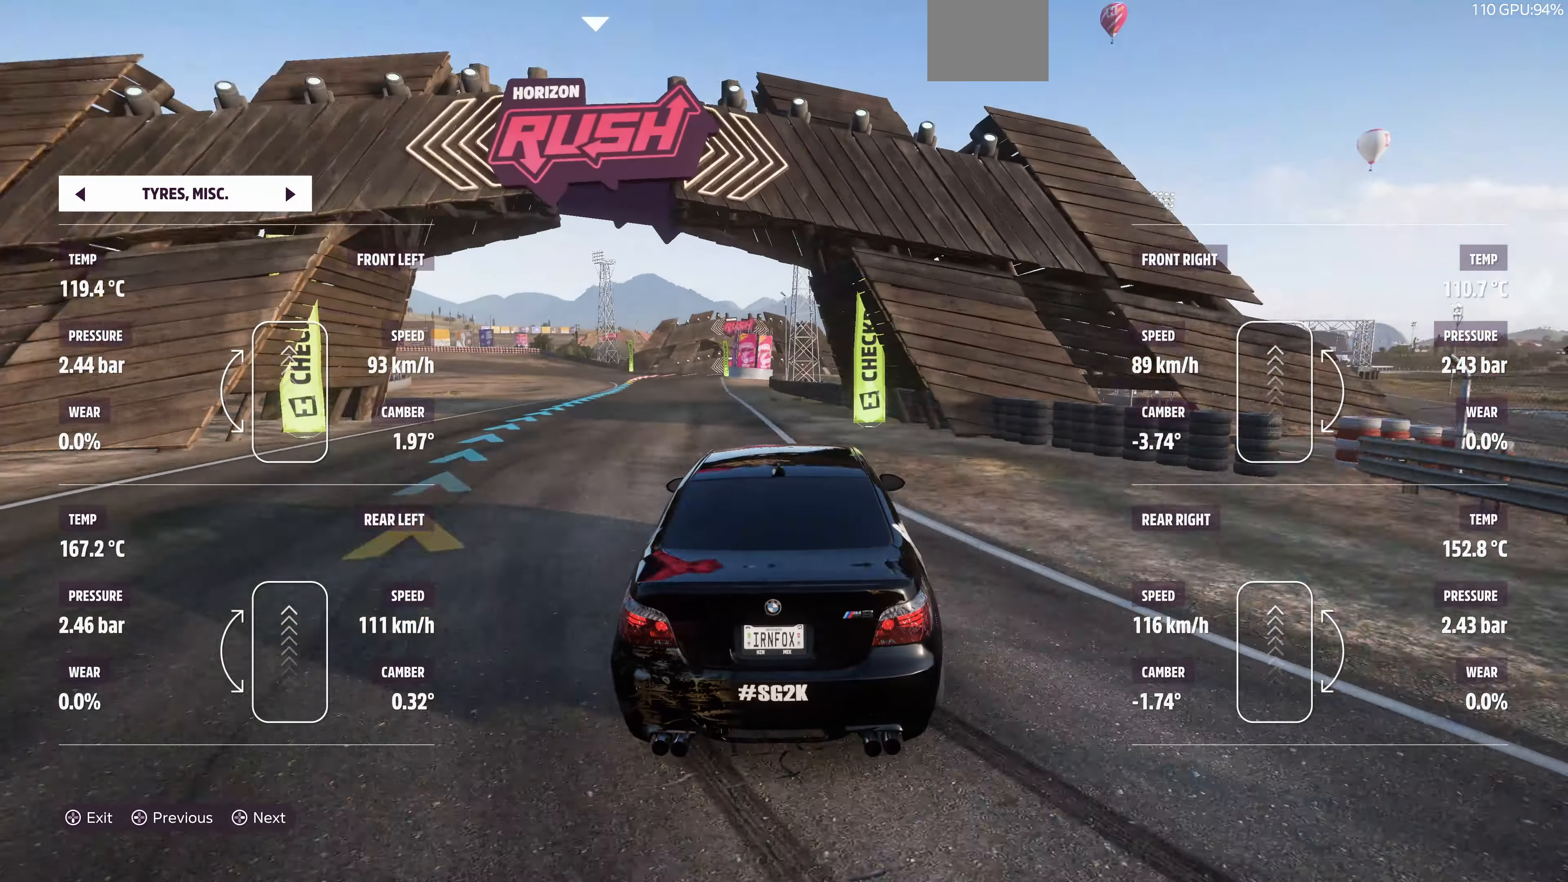
{"buttons": ["R2"], "left_stick": "up-left", "right_stick": "up", "events": [[233, "left_stick", "up"], [400, "left_stick", "up-left"]]}
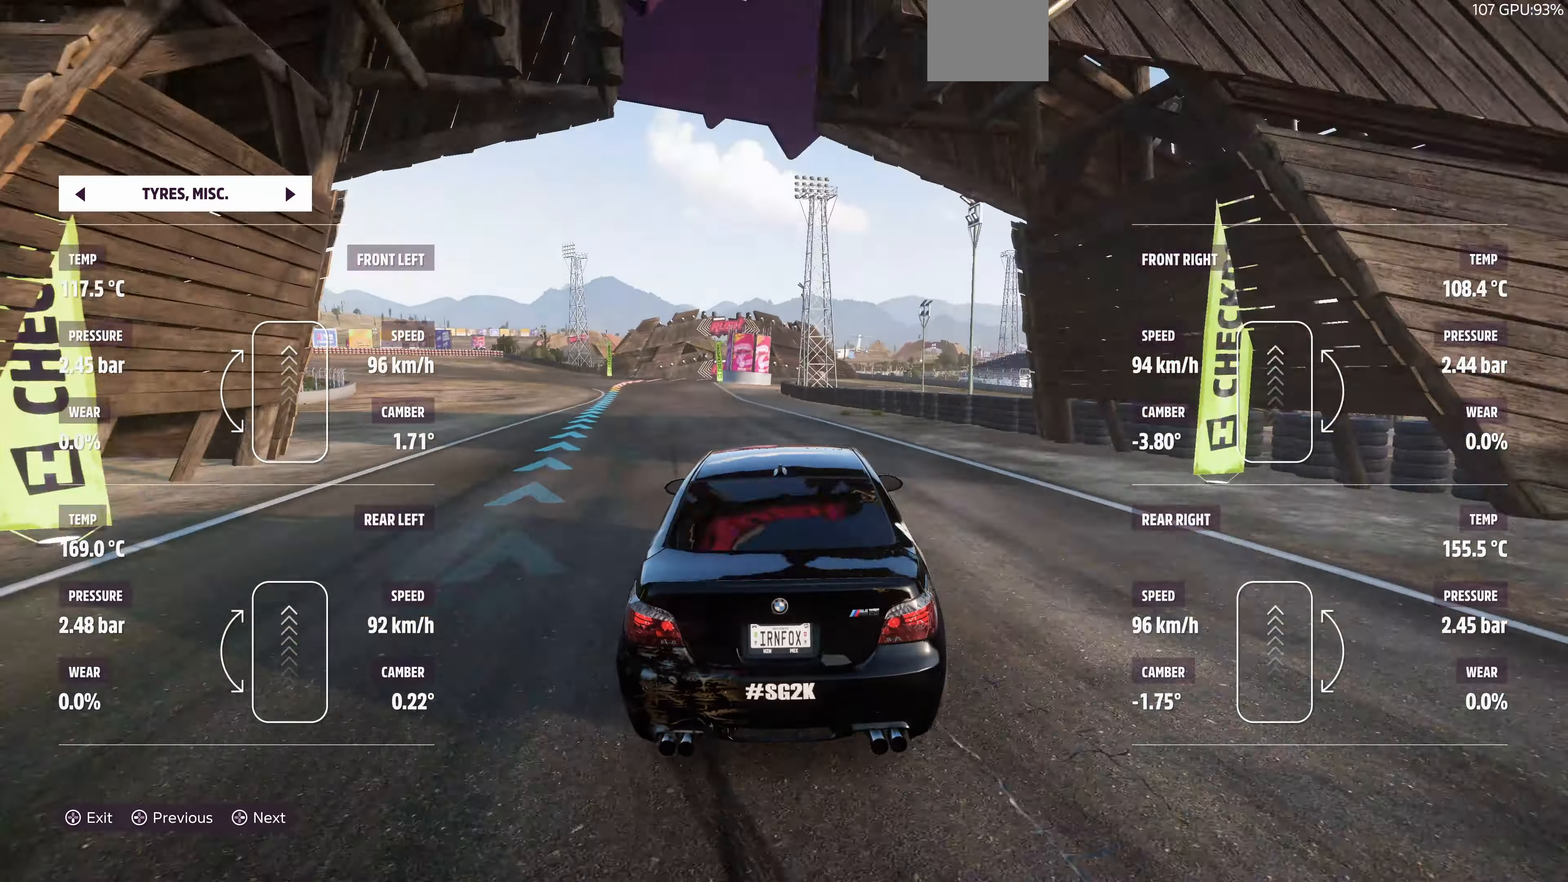
{"buttons": ["R2"], "left_stick": "center", "right_stick": "up", "events": [[33, "left_stick", "up"], [500, "left_stick", "center"]]}
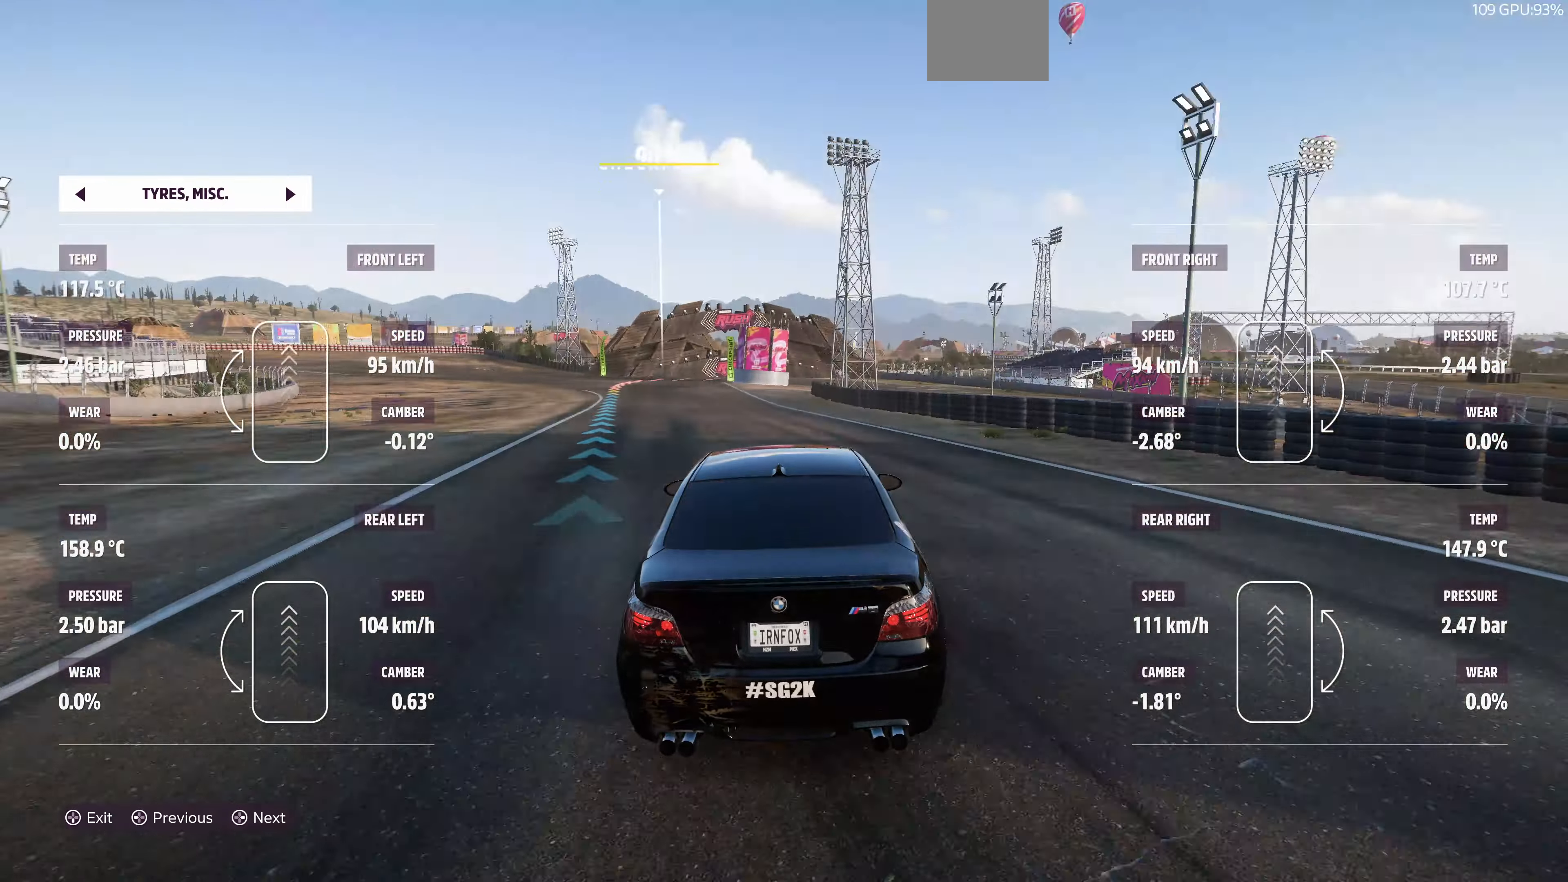
{"buttons": ["R2"], "left_stick": "up-left", "right_stick": "up", "events": [[200, "left_stick", "up-left"]]}
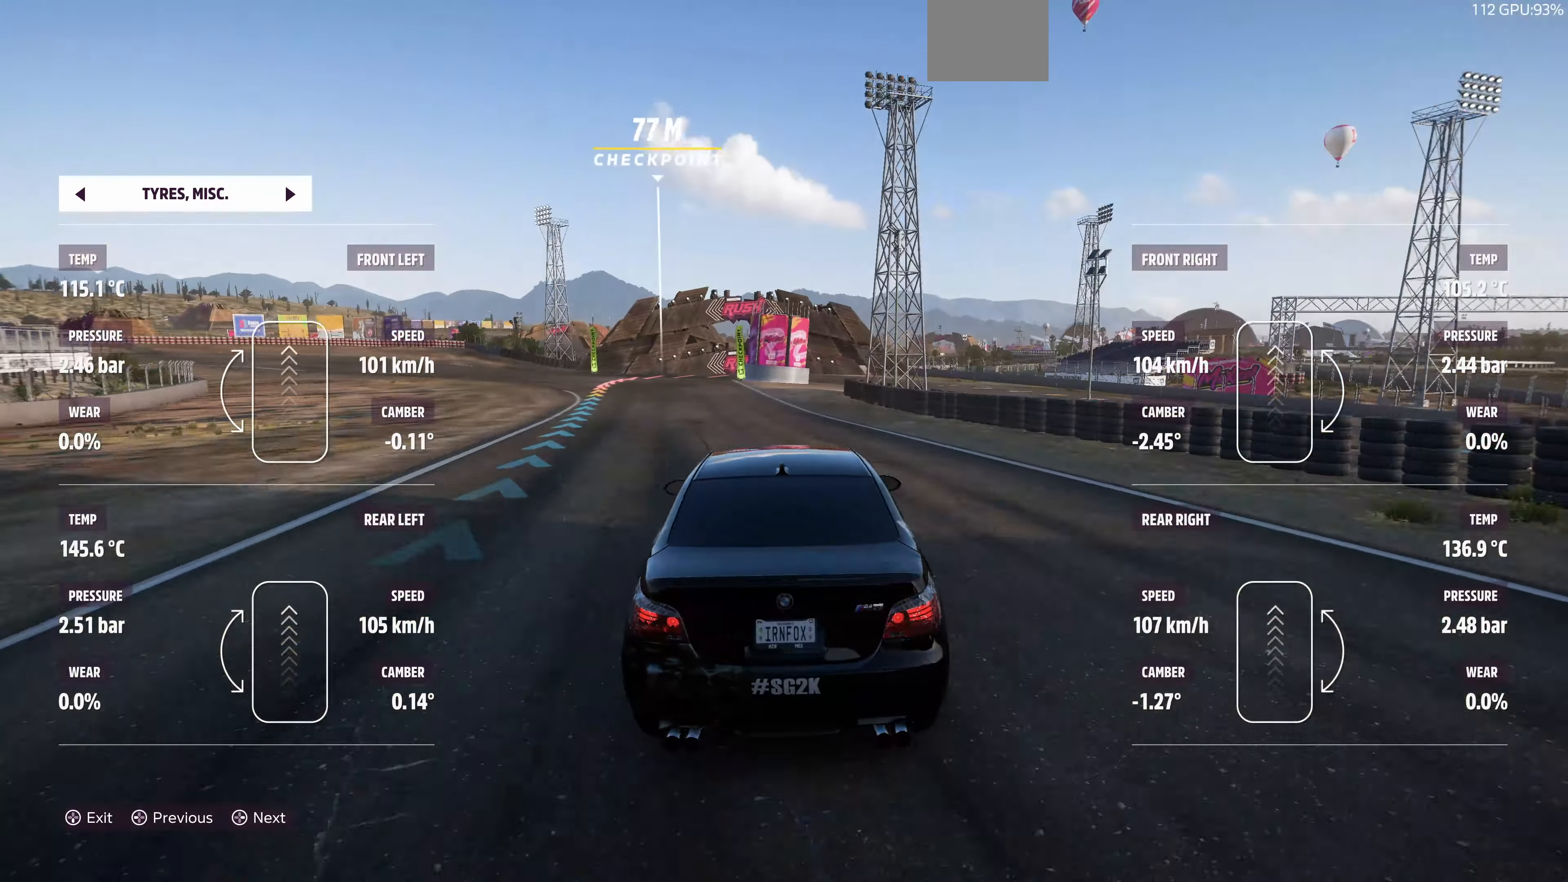
{"buttons": ["R2"], "left_stick": "up-left", "right_stick": "up", "events": []}
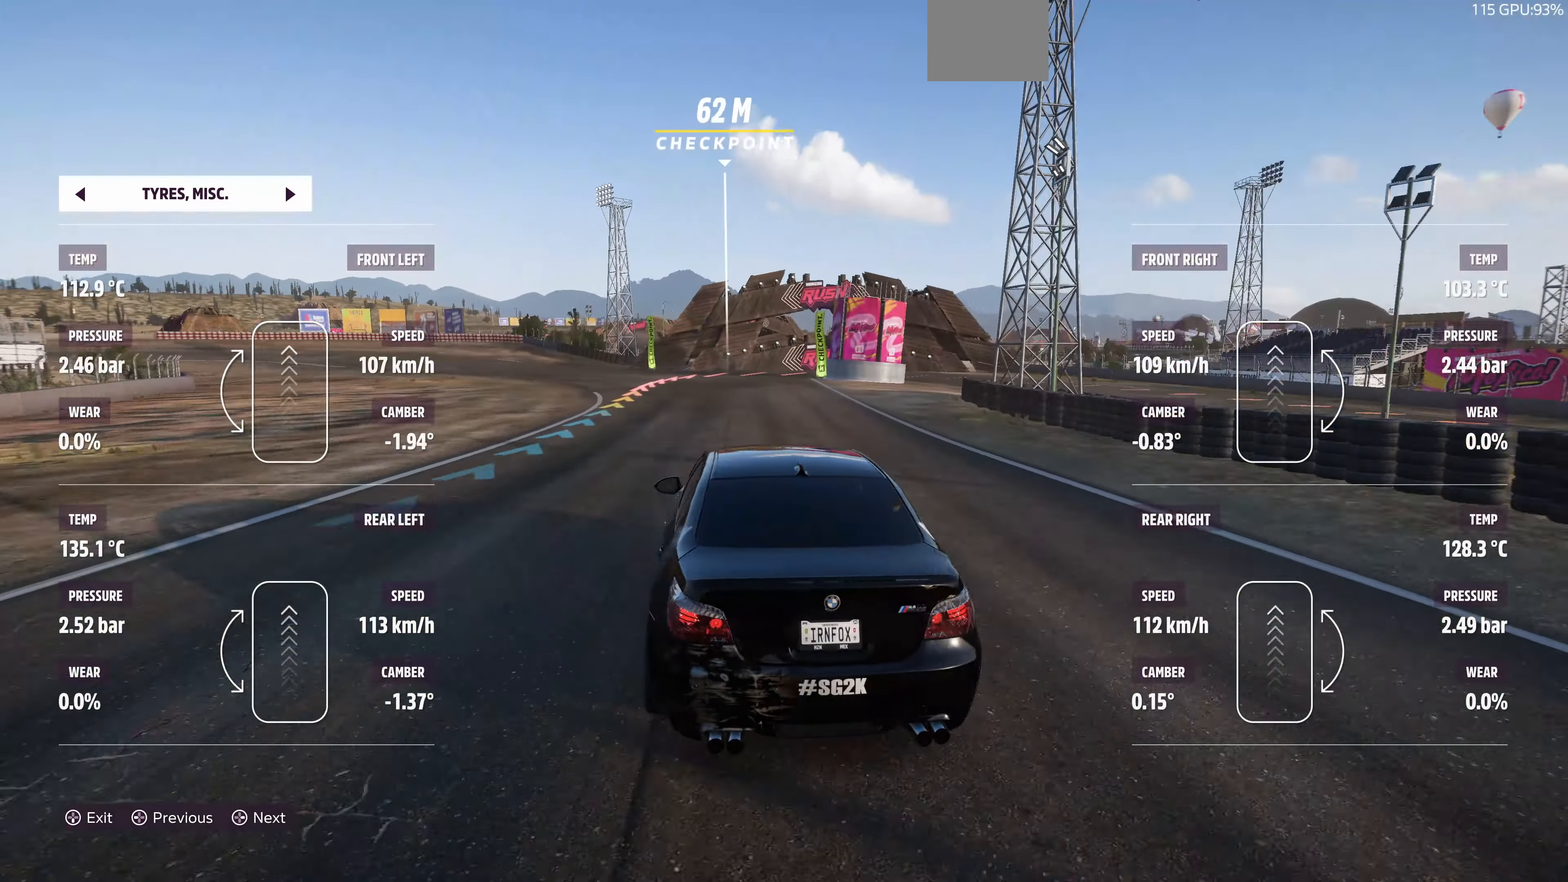
{"buttons": ["R2"], "left_stick": "up-right", "right_stick": "up", "events": [[333, "left_stick", "up"], [433, "left_stick", "up-right"]]}
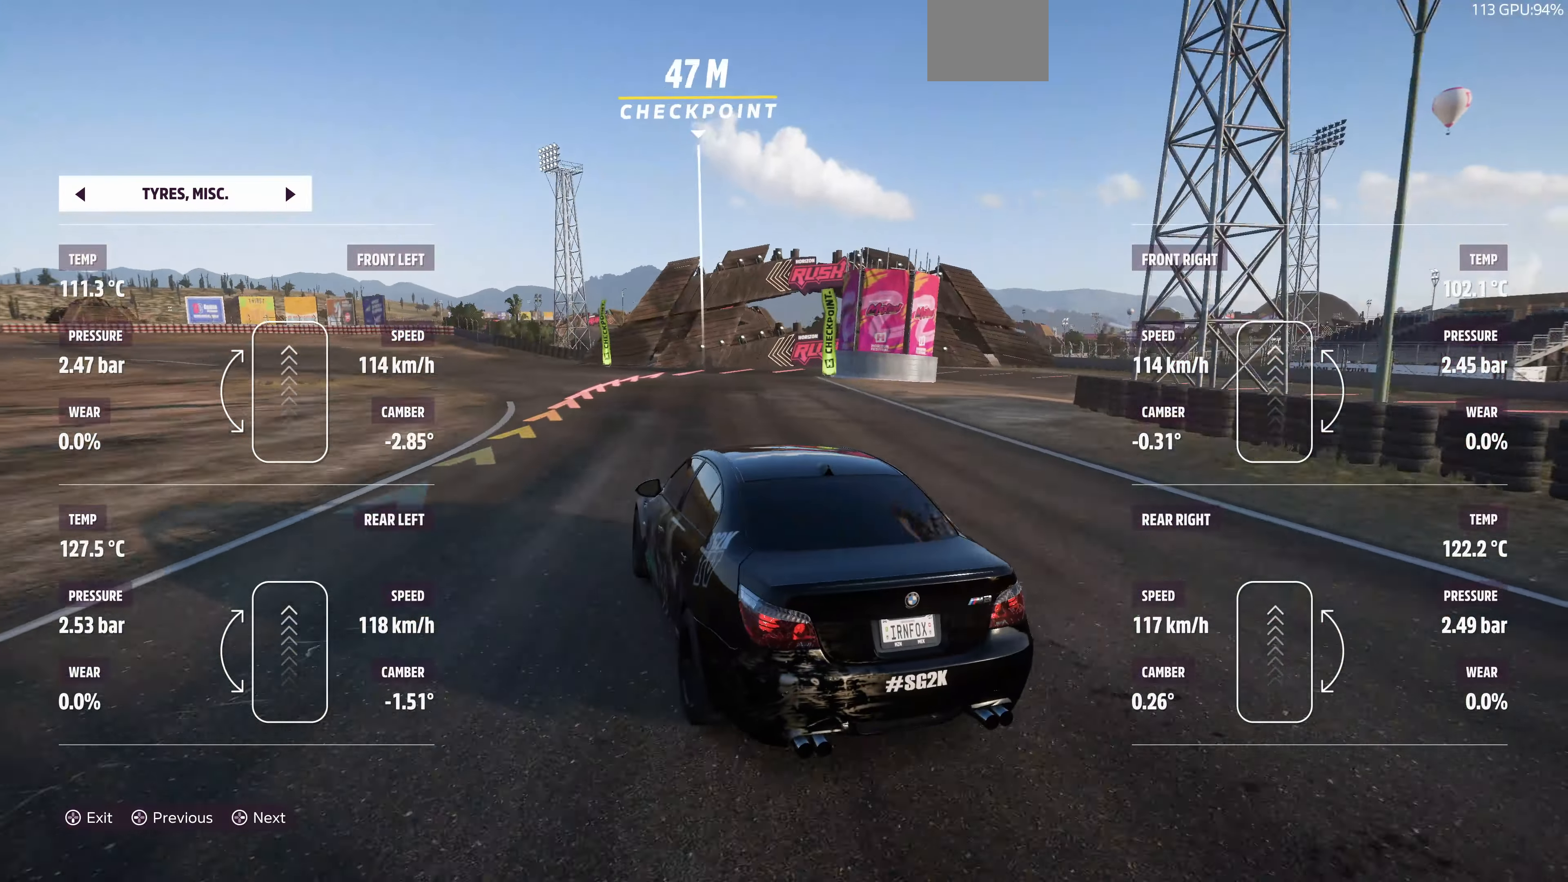
{"buttons": ["L2"], "left_stick": "up-right", "right_stick": "up", "events": [[333, "L2", "down"], [333, "R2", "up"]]}
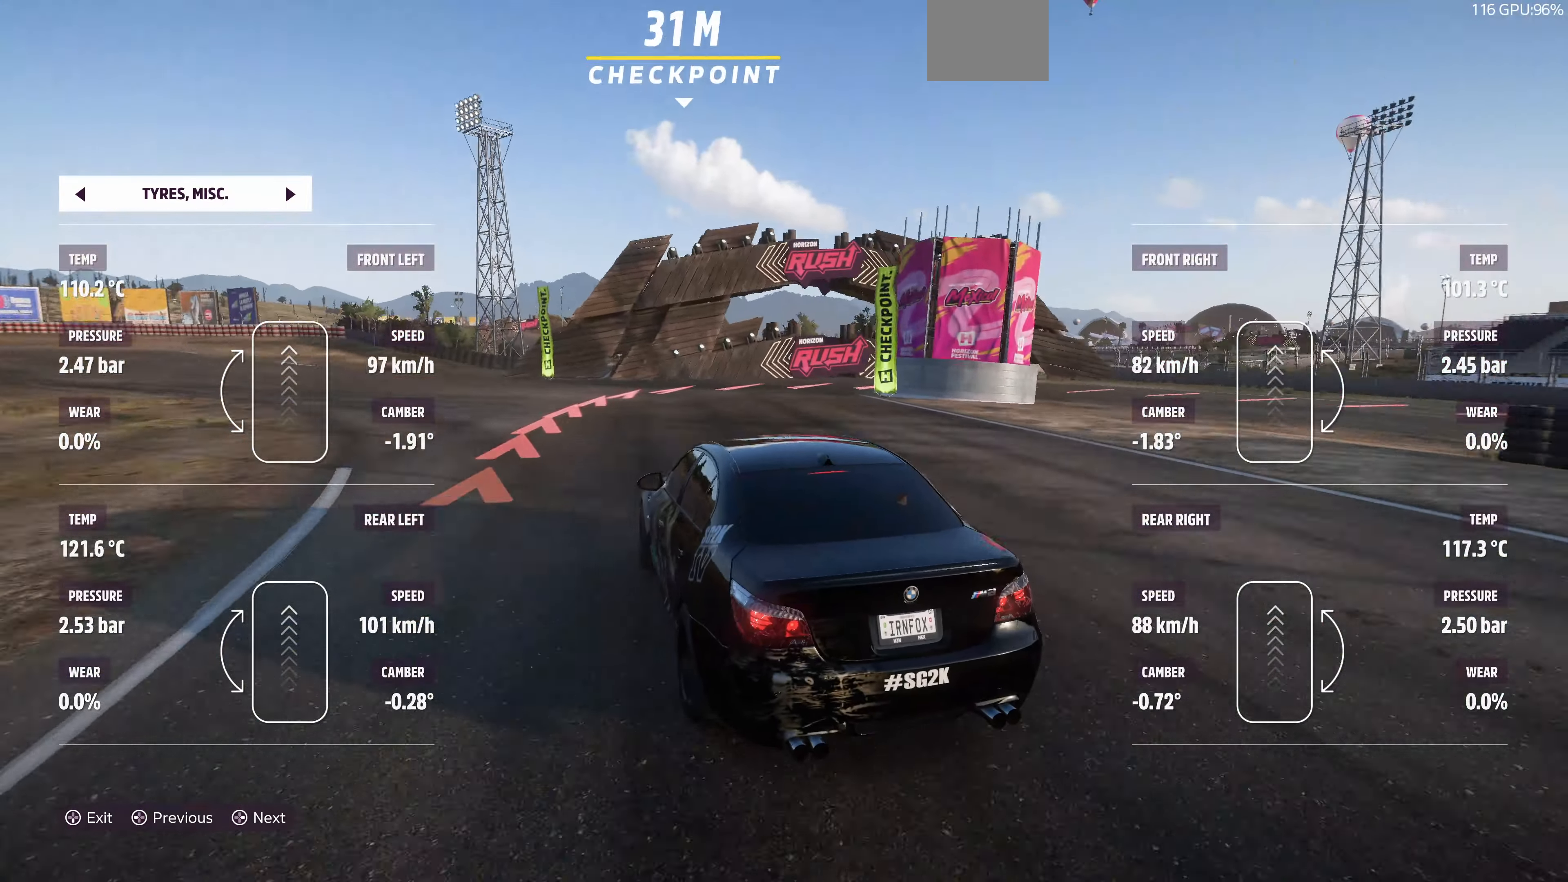
{"buttons": ["L2"], "left_stick": "up-right", "right_stick": "up", "events": []}
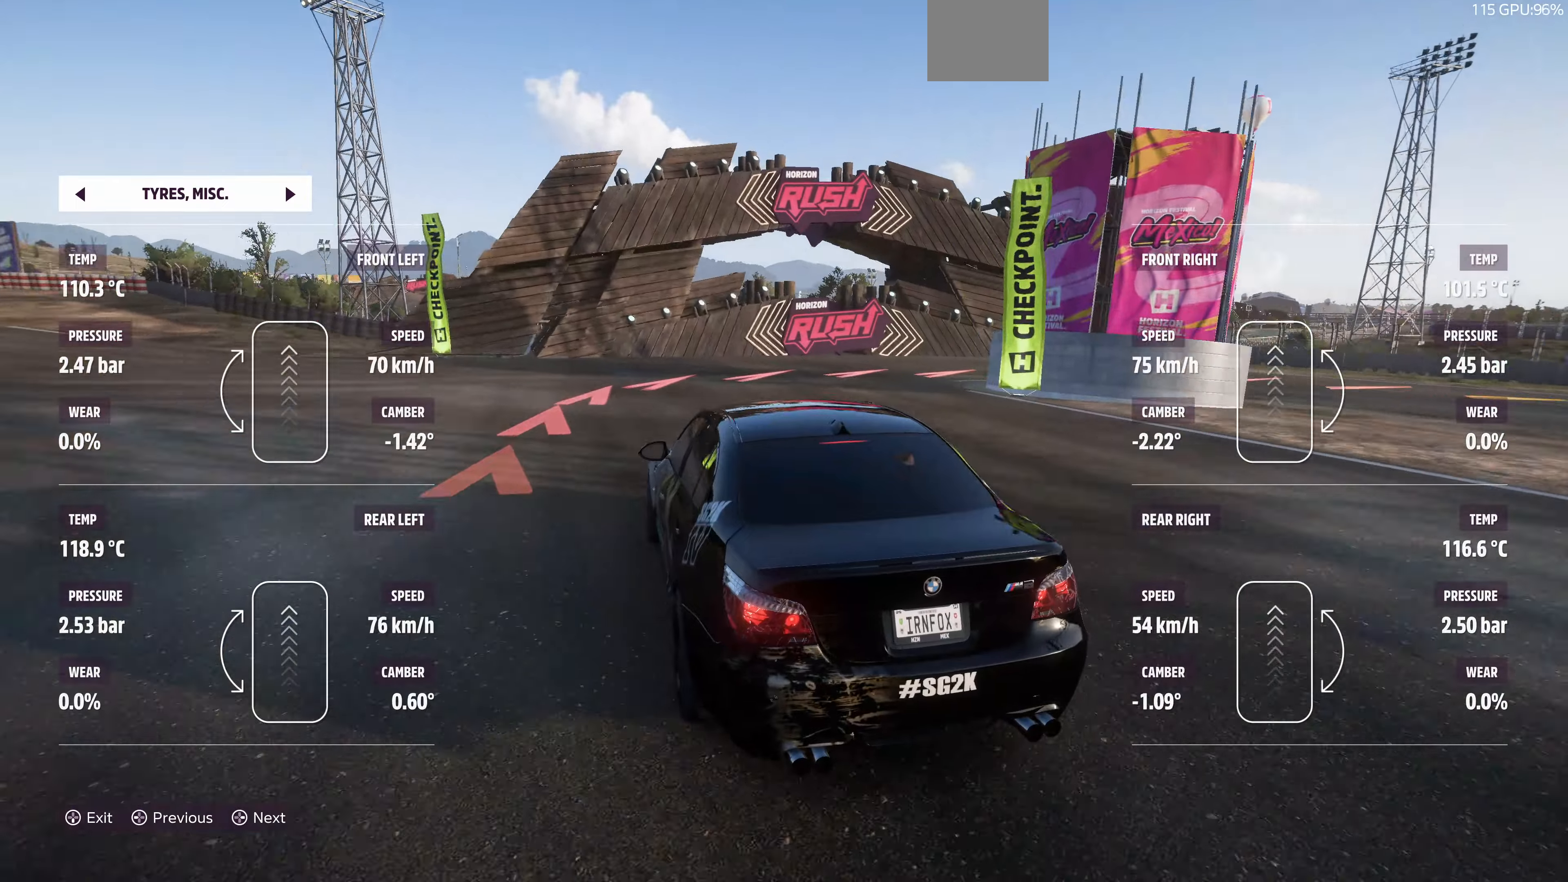
{"buttons": ["L2"], "left_stick": "up-right", "right_stick": "up", "events": []}
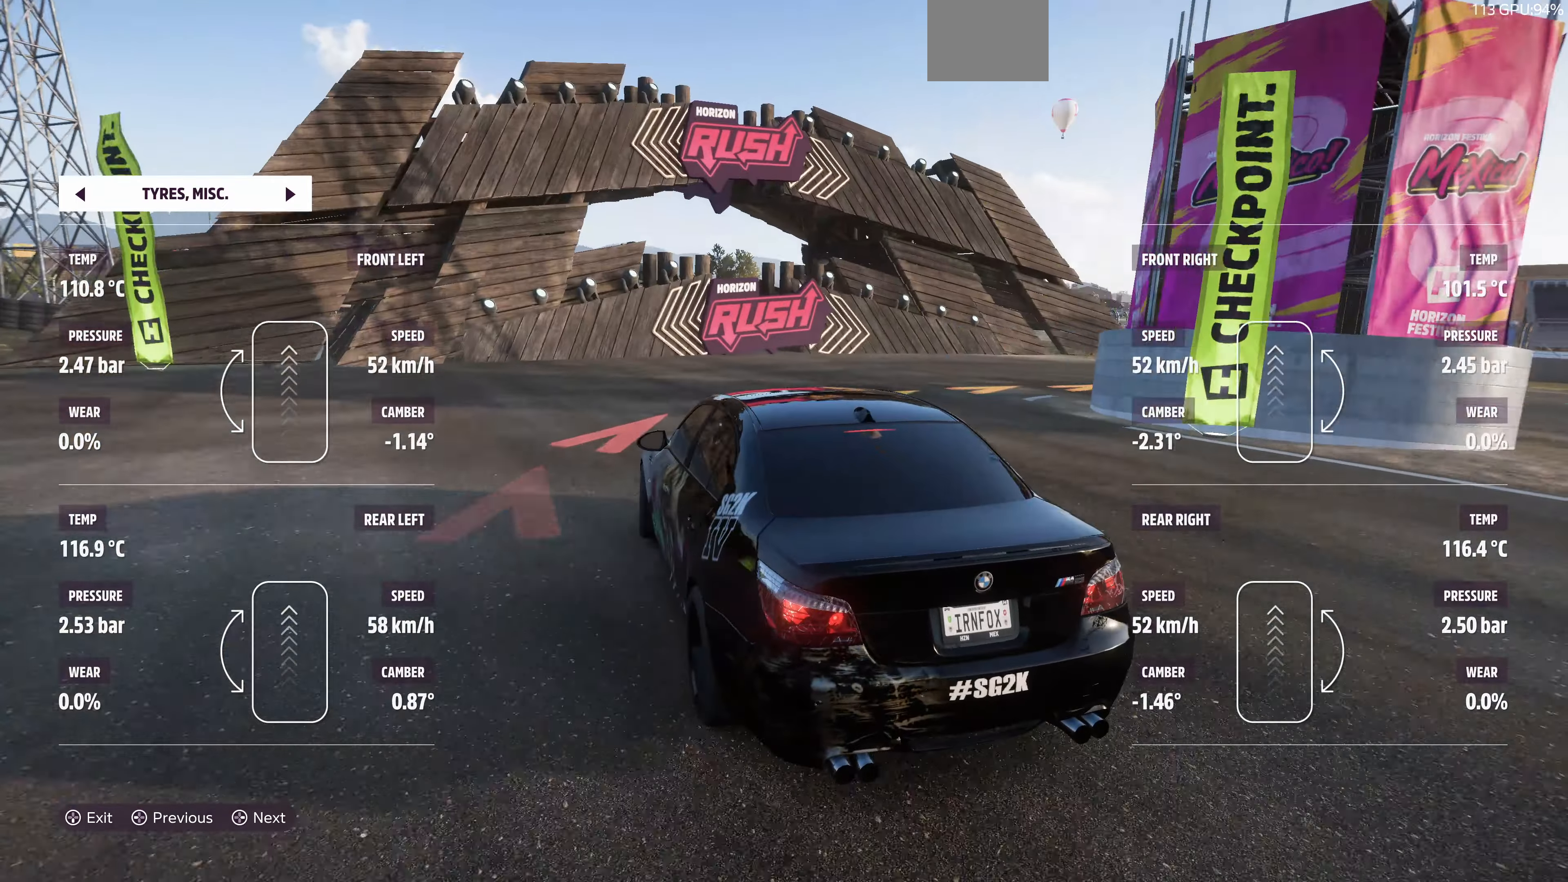
{"buttons": ["L2"], "left_stick": "up-right", "right_stick": "up", "events": []}
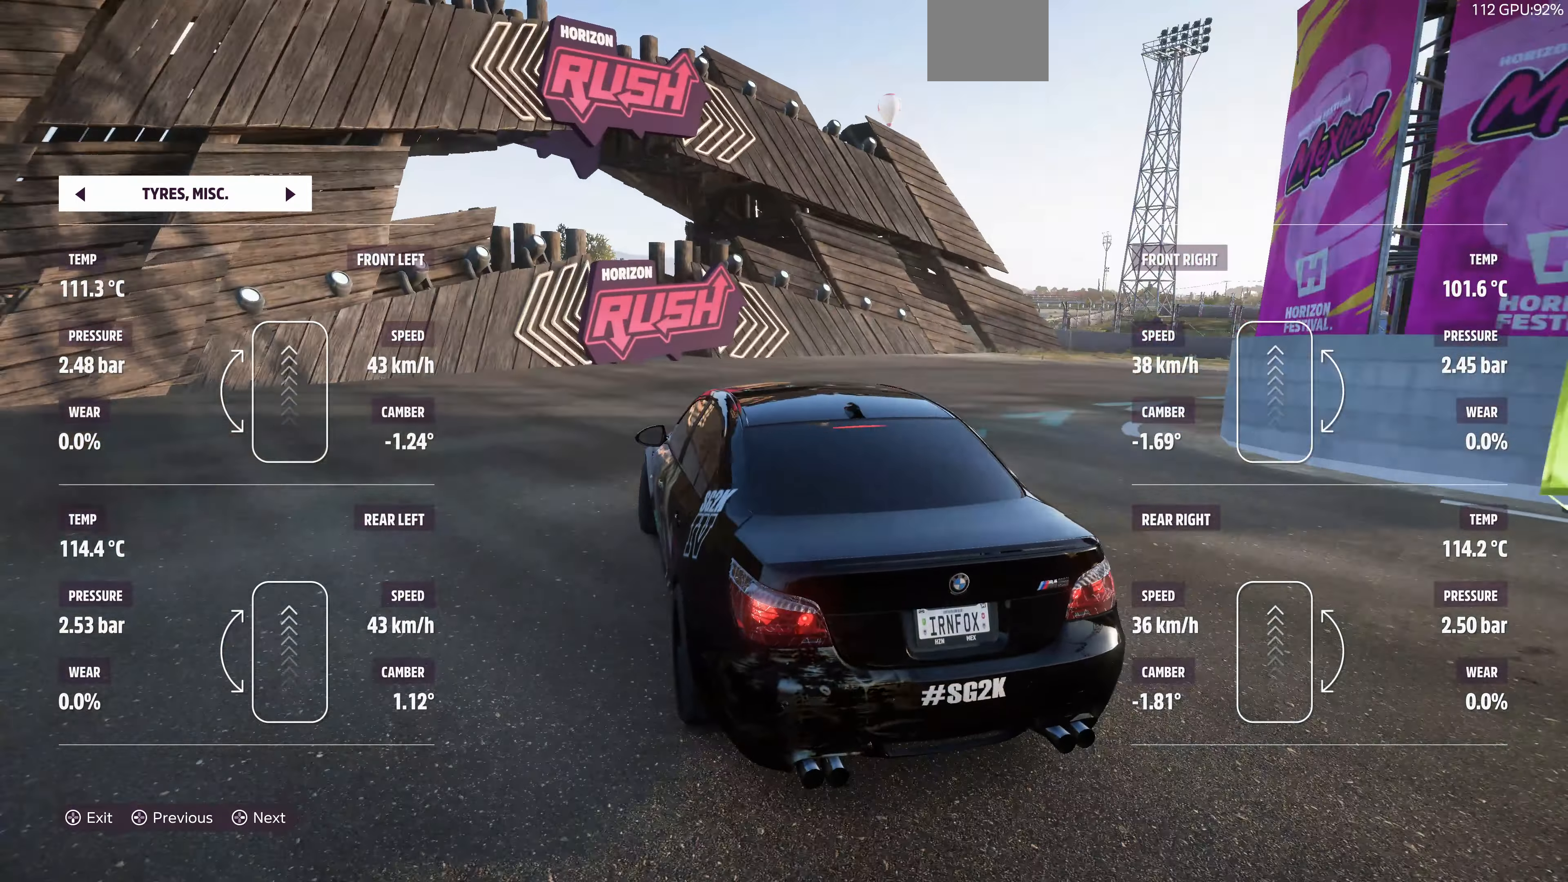
{"buttons": [], "left_stick": "up-right", "right_stick": "up", "events": [[66, "L2", "up"]]}
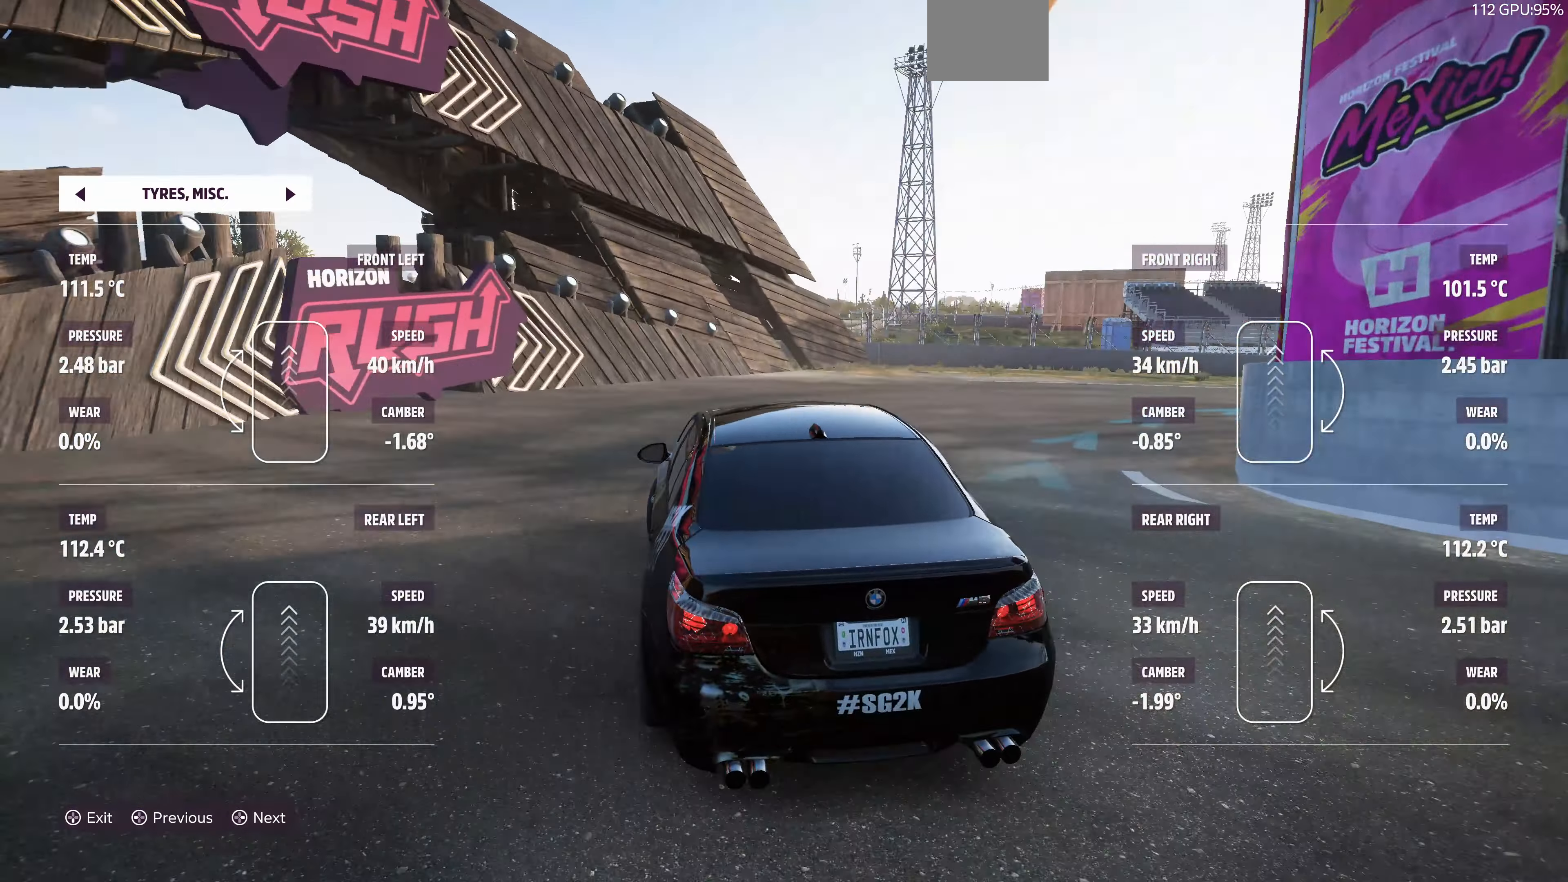
{"buttons": ["R2"], "left_stick": "up-right", "right_stick": "up", "events": [[133, "R2", "down"]]}
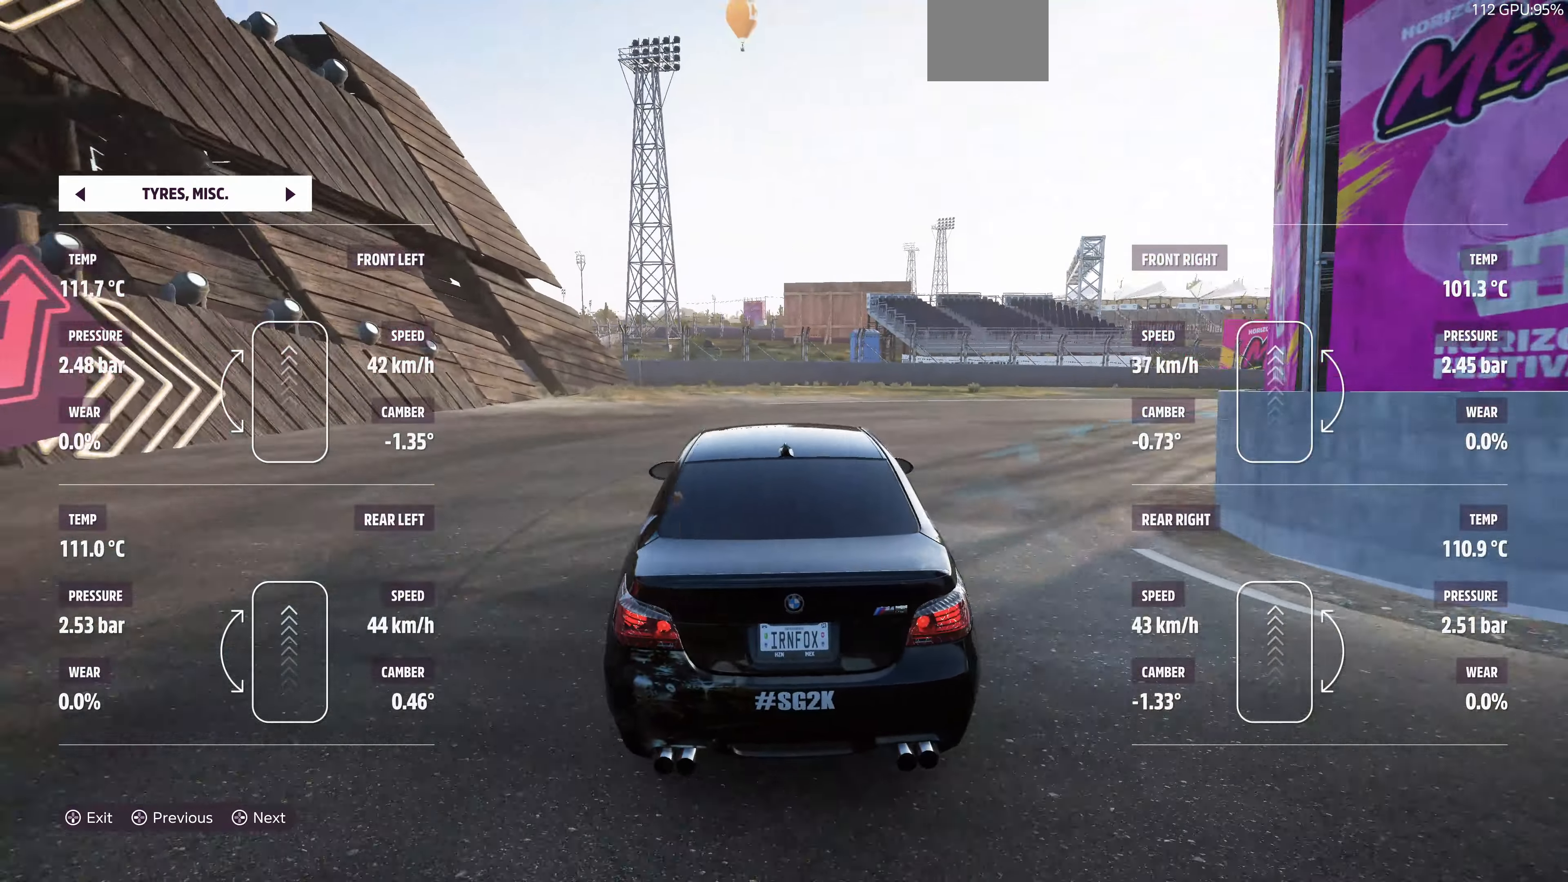
{"buttons": ["R2"], "left_stick": "up-right", "right_stick": "up", "events": []}
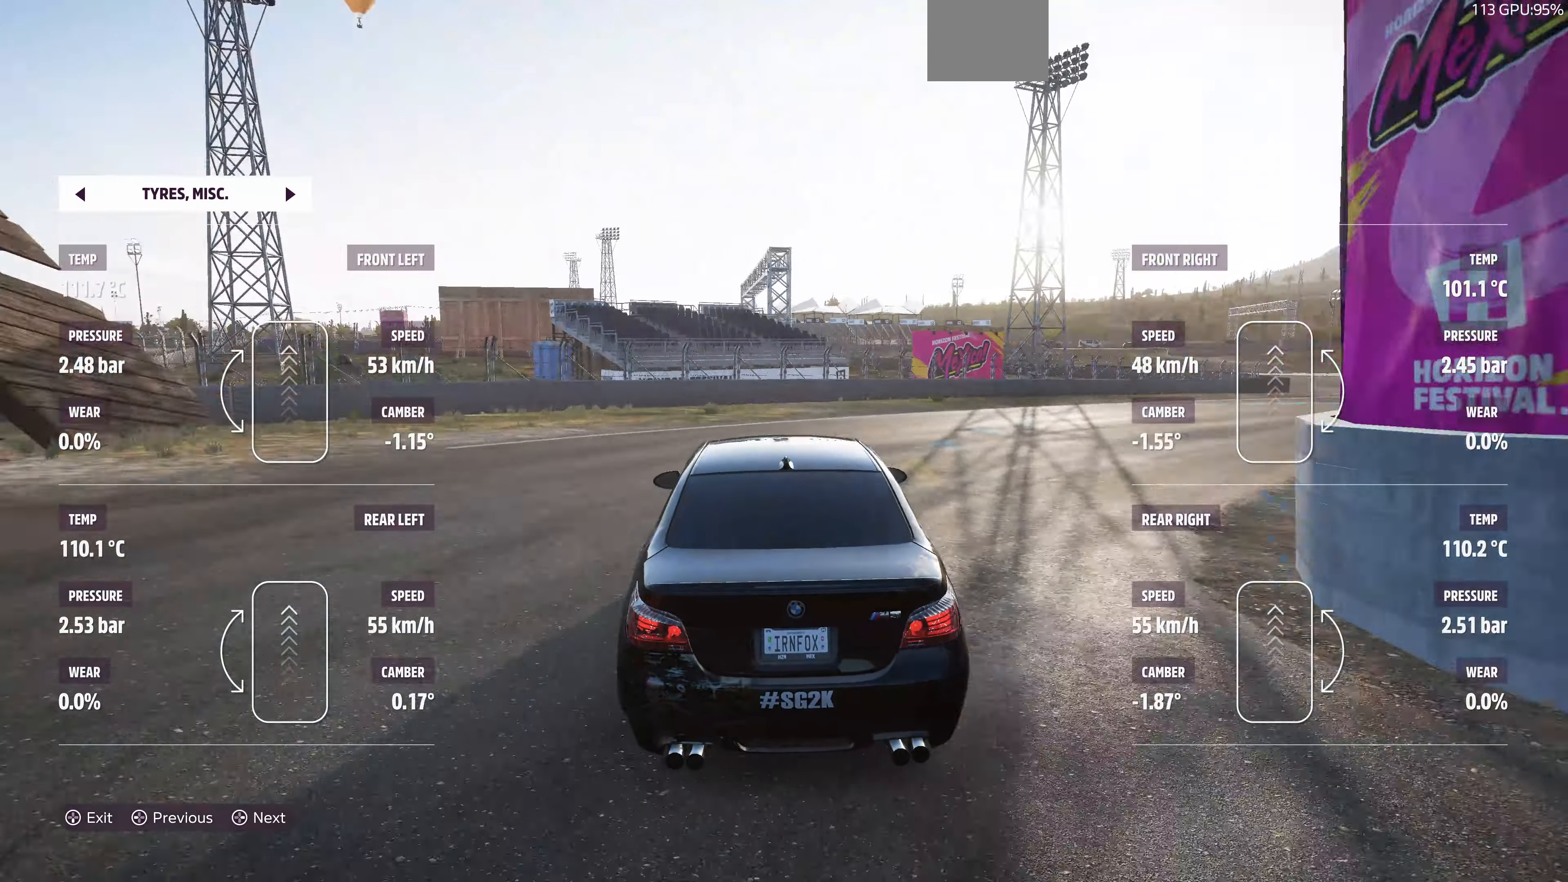
{"buttons": ["R2"], "left_stick": "up-right", "right_stick": "up", "events": []}
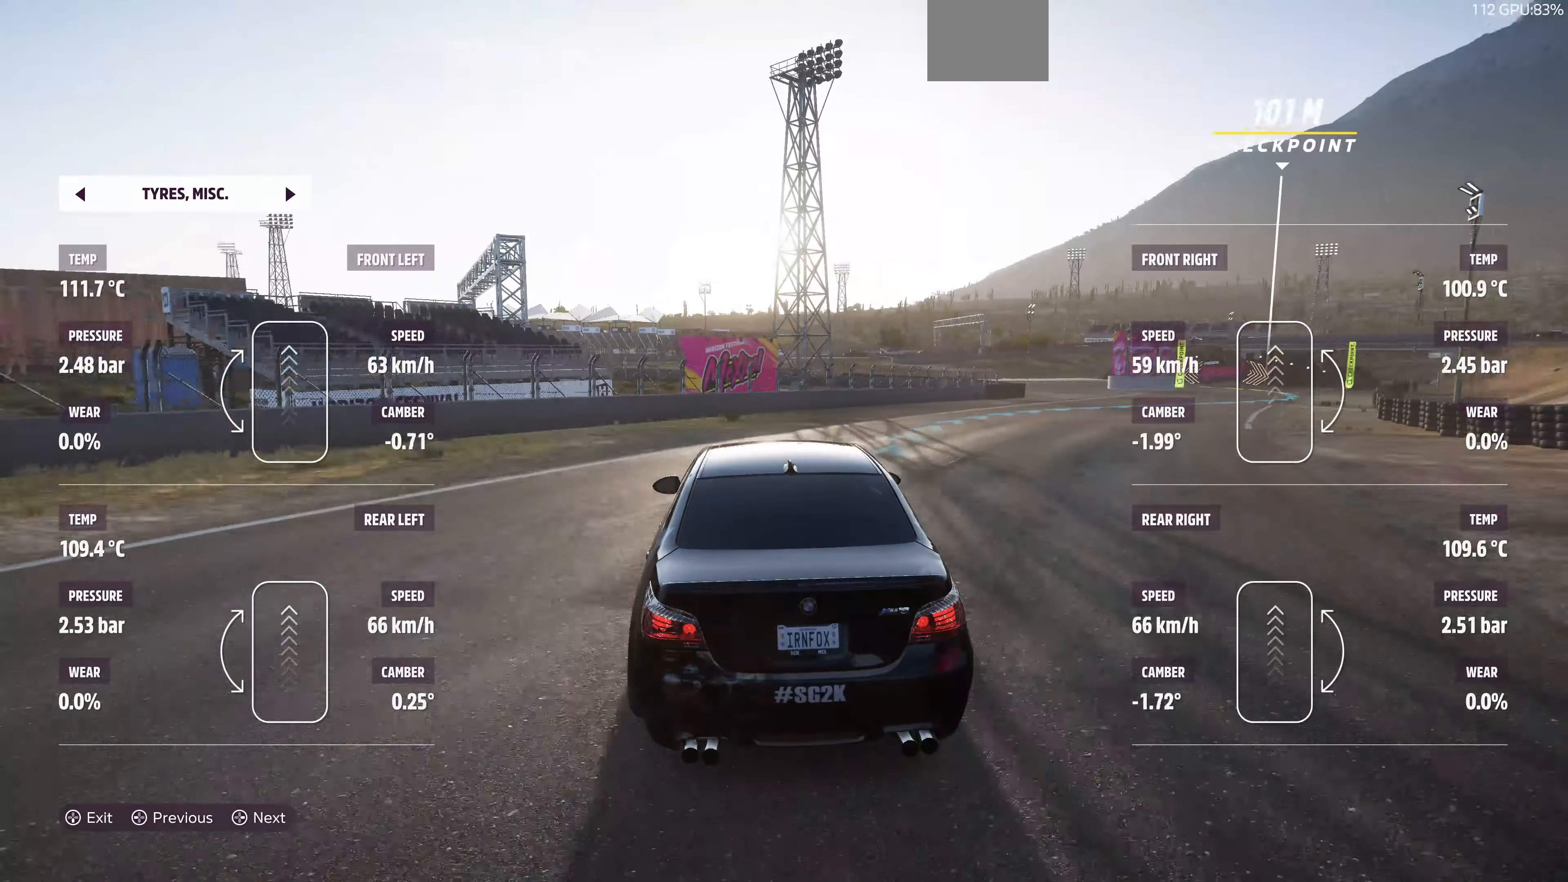
{"buttons": ["R2"], "left_stick": "up-right", "right_stick": "up", "events": []}
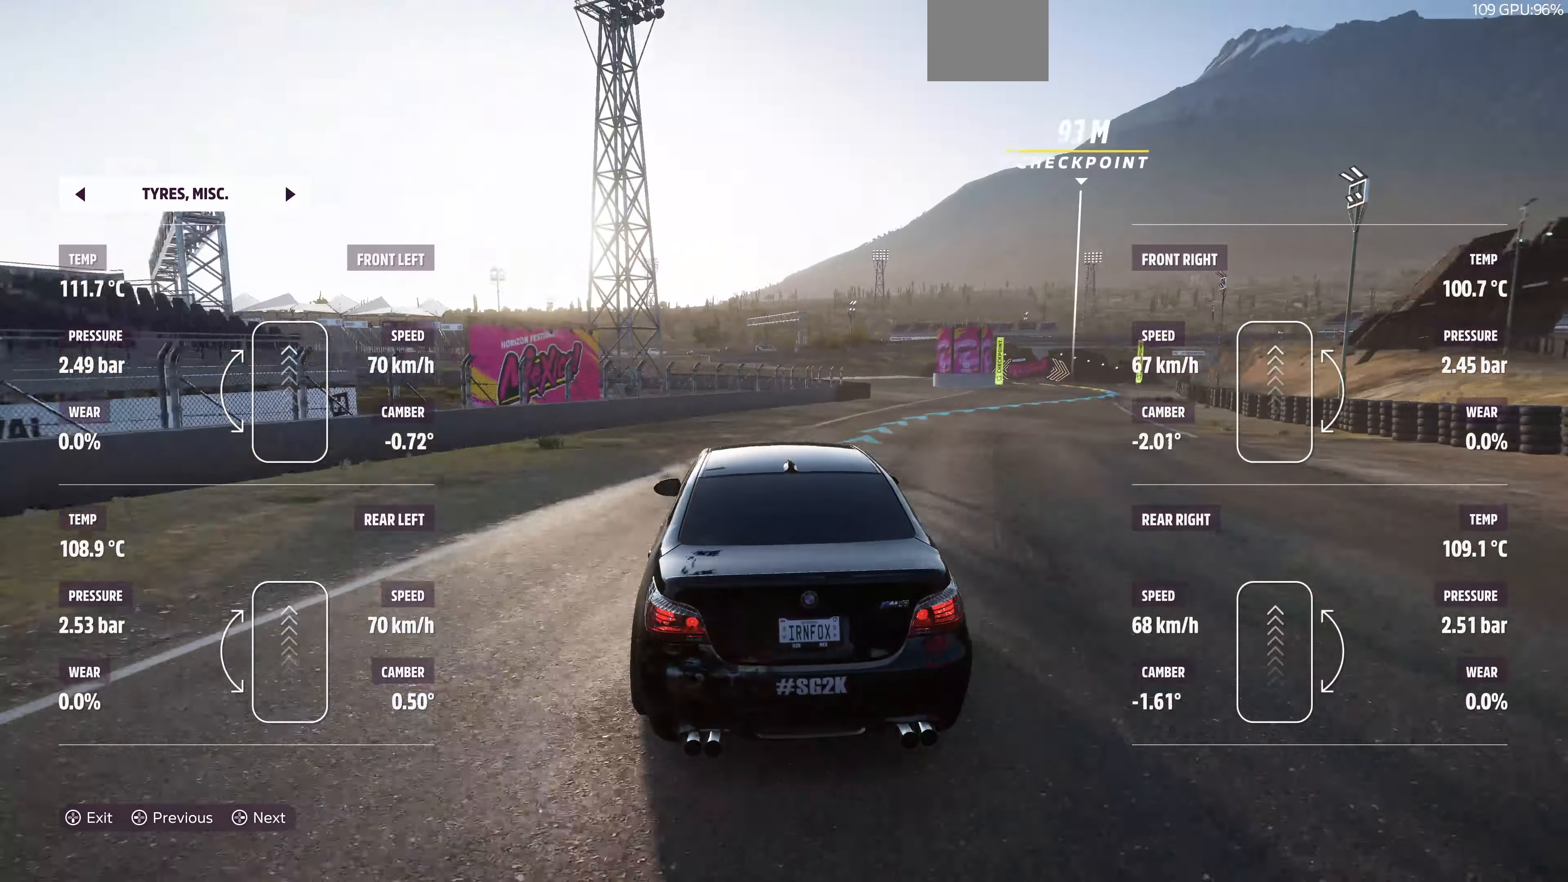
{"buttons": ["R2"], "left_stick": "center", "right_stick": "up", "events": [[333, "left_stick", "center"]]}
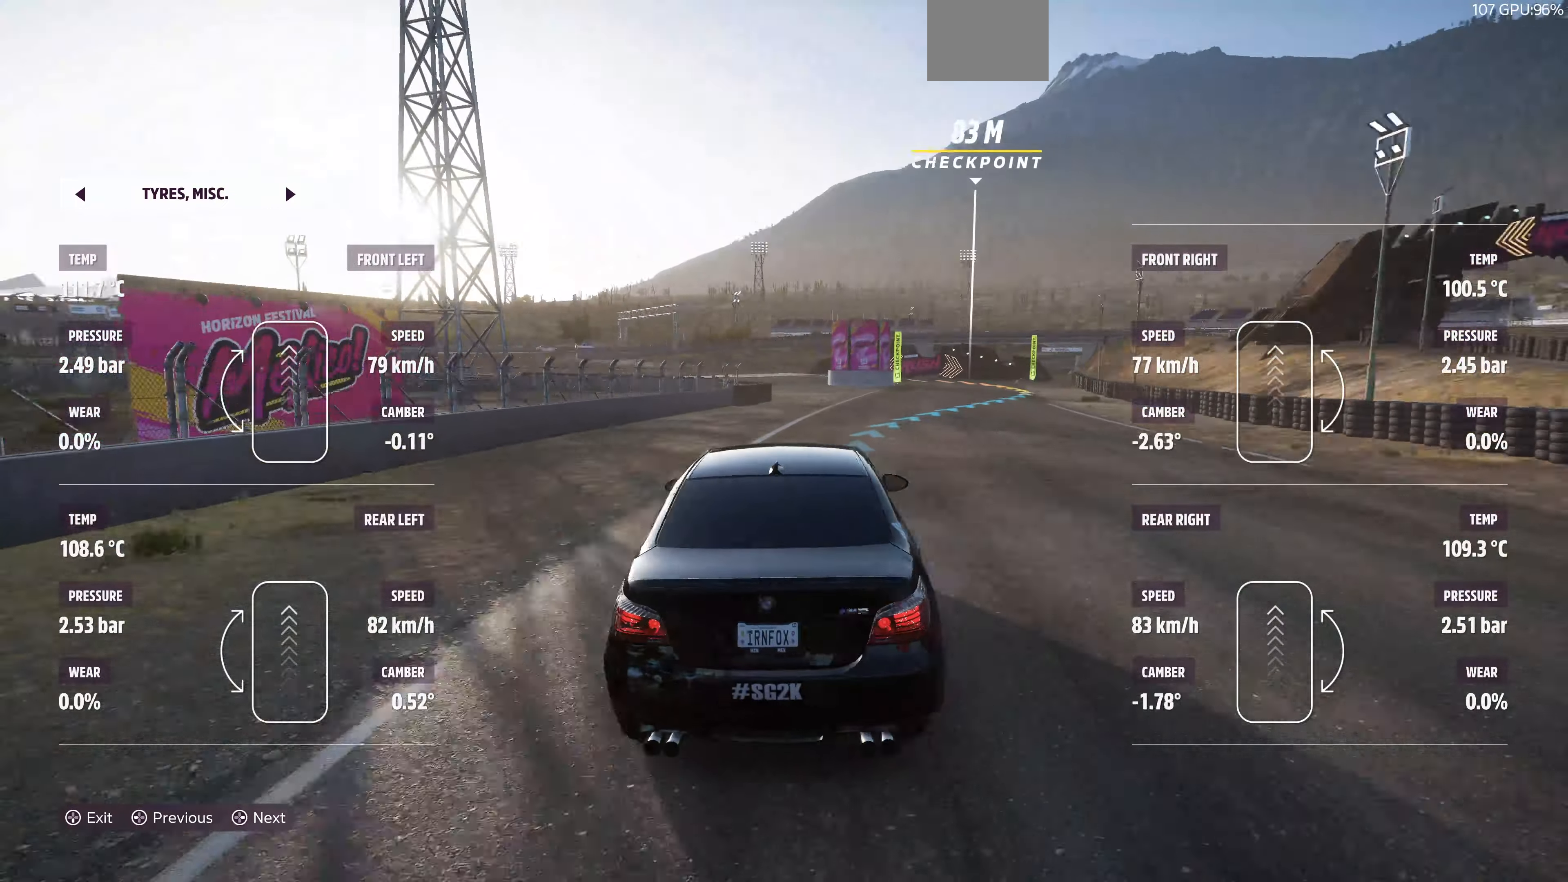
{"buttons": ["R2"], "left_stick": "right", "right_stick": "up", "events": [[366, "left_stick", "right"]]}
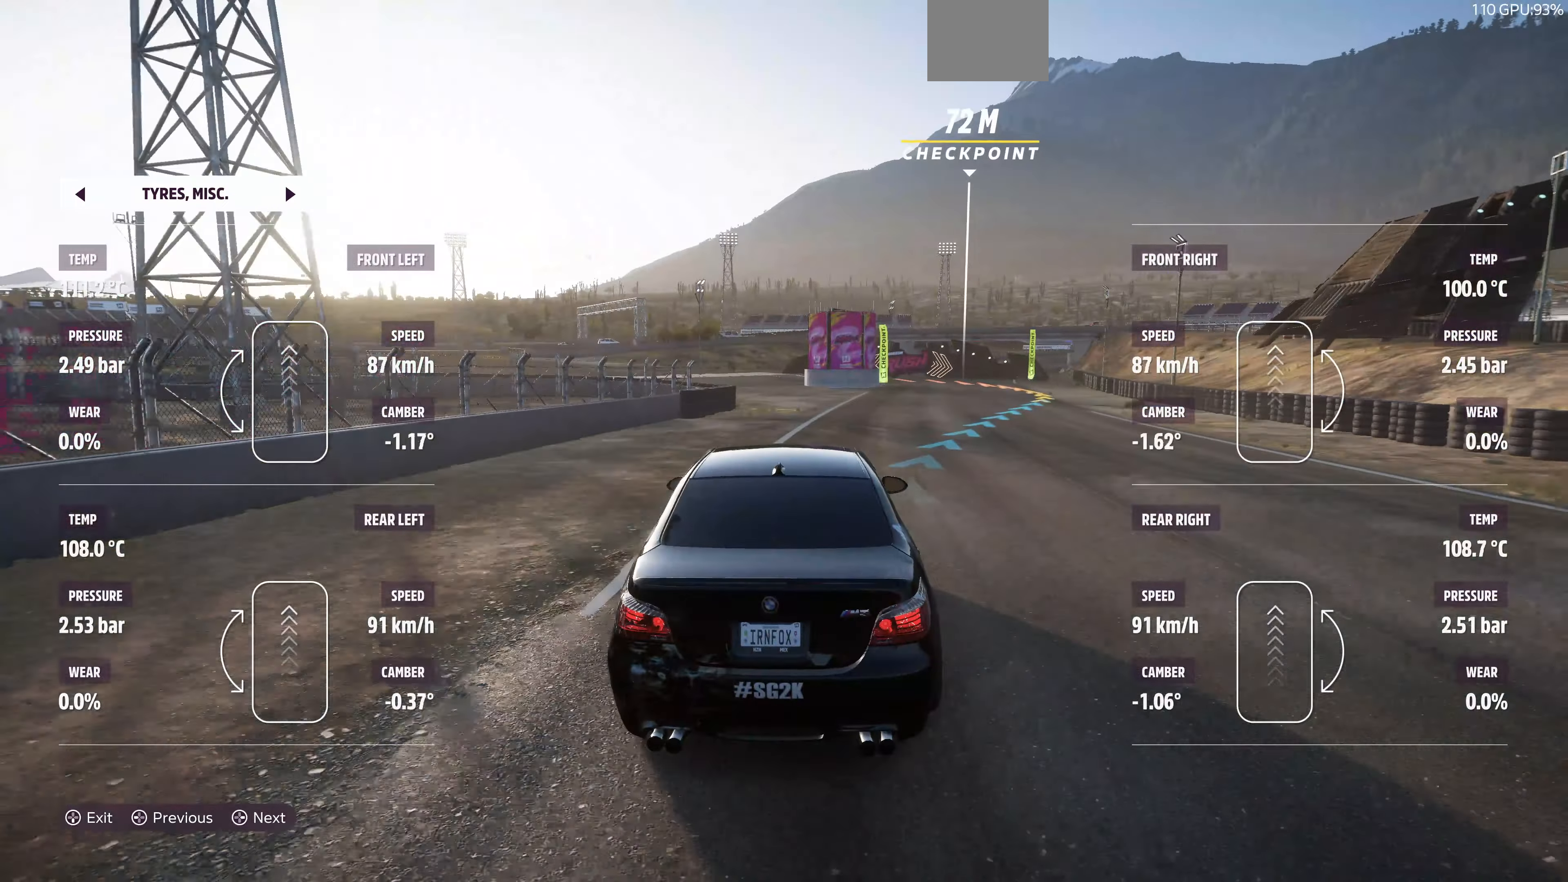
{"buttons": ["R2"], "left_stick": "right", "right_stick": "up", "events": []}
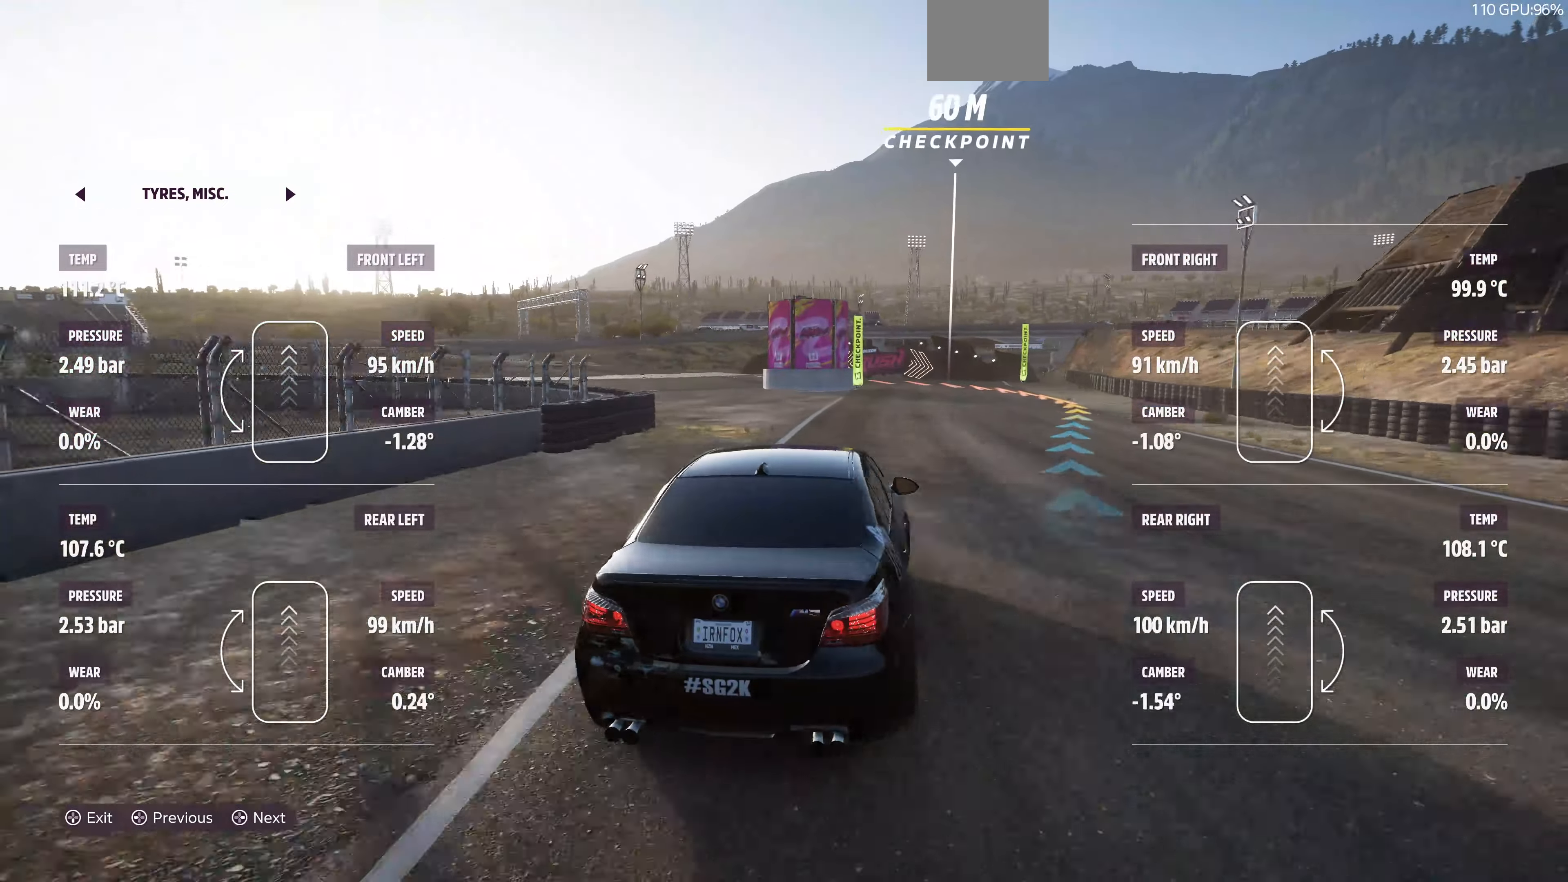
{"buttons": [], "left_stick": "up-left", "right_stick": "up", "events": [[300, "R2", "up"], [500, "left_stick", "up-left"]]}
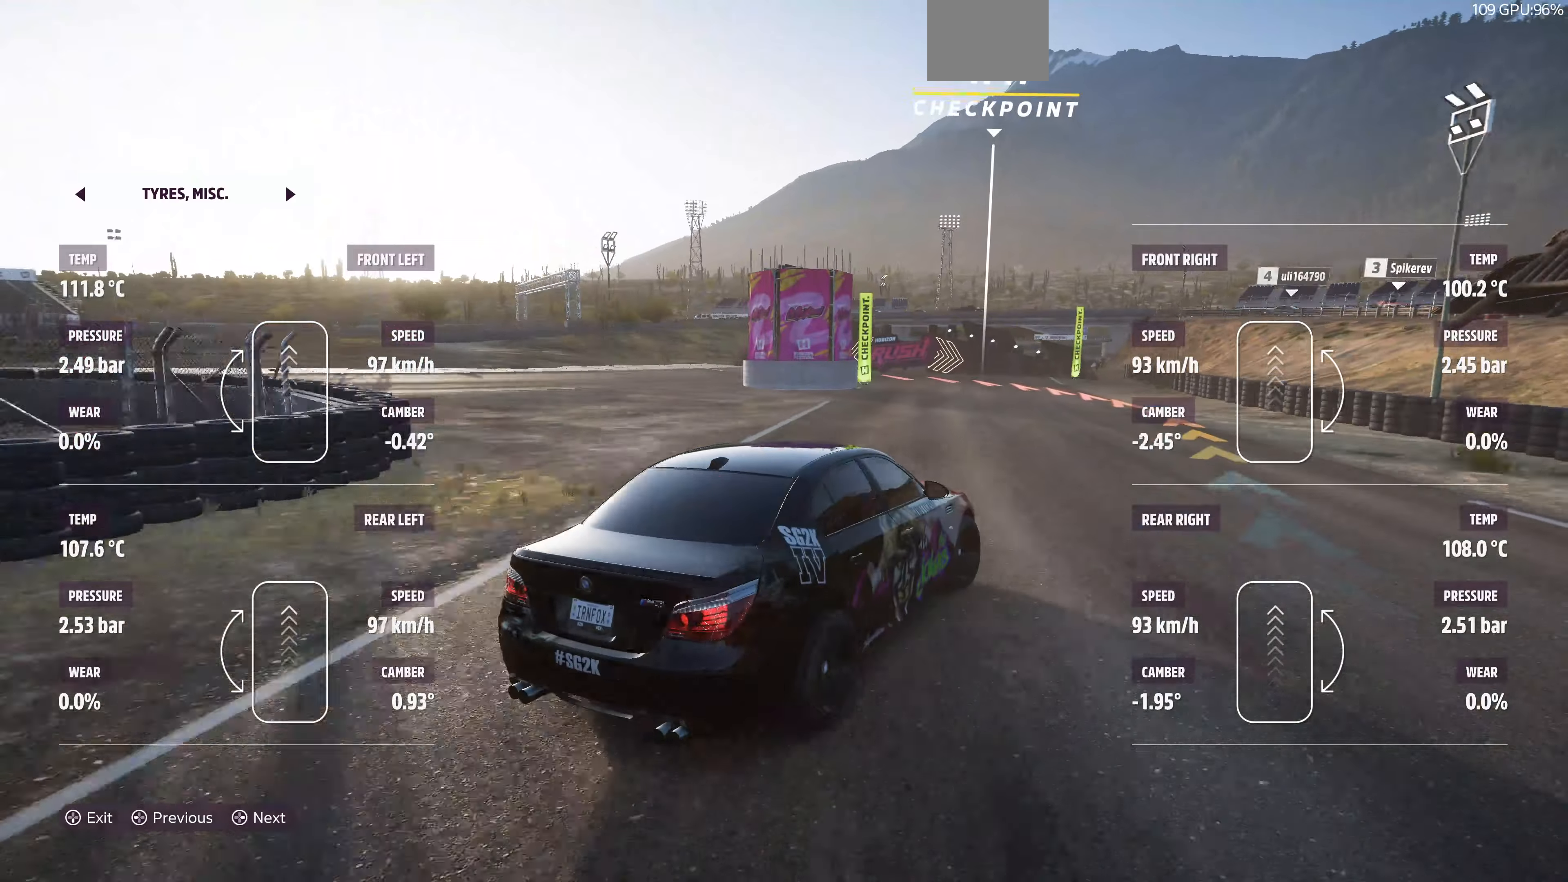
{"buttons": ["L2"], "left_stick": "up-left", "right_stick": "up", "events": [[34, "L2", "down"]]}
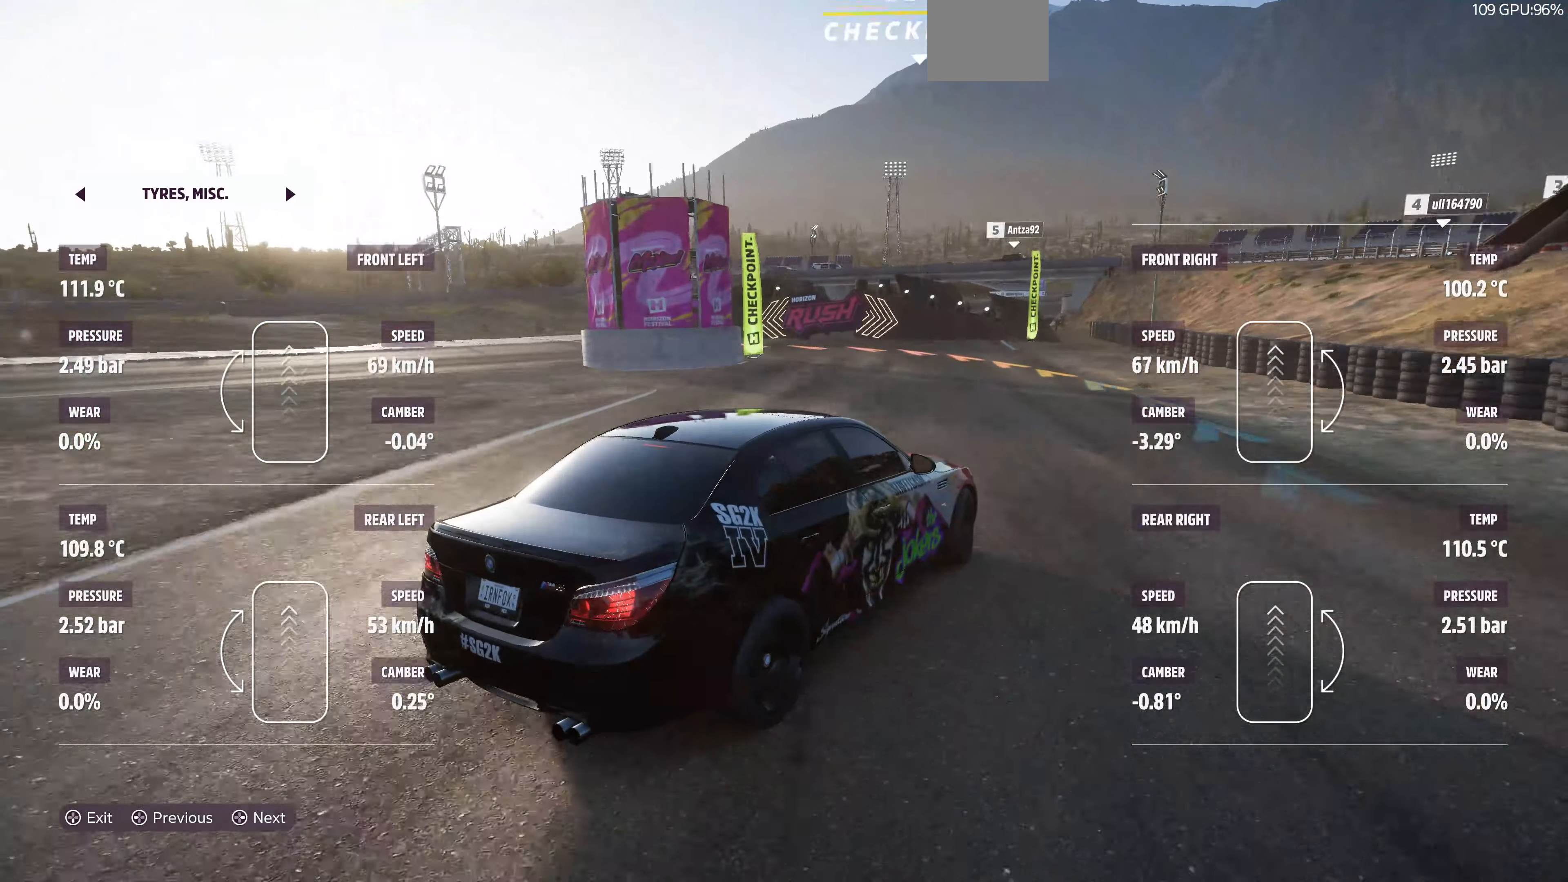
{"buttons": [], "left_stick": "up-left", "right_stick": "up", "events": [[200, "L2", "up"]]}
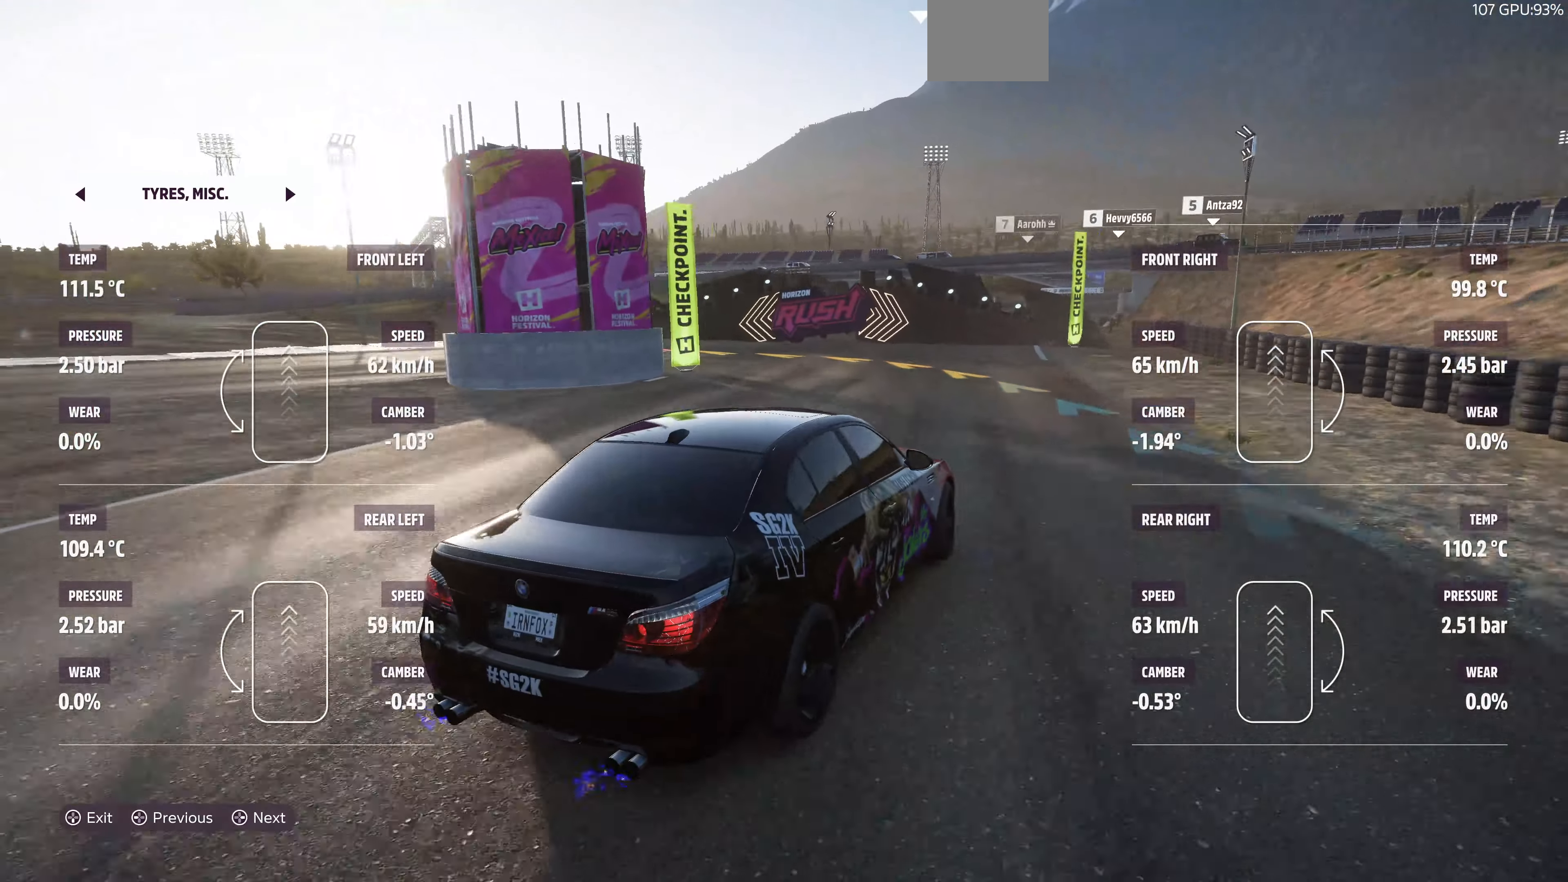
{"buttons": [], "left_stick": "up-left", "right_stick": "up", "events": []}
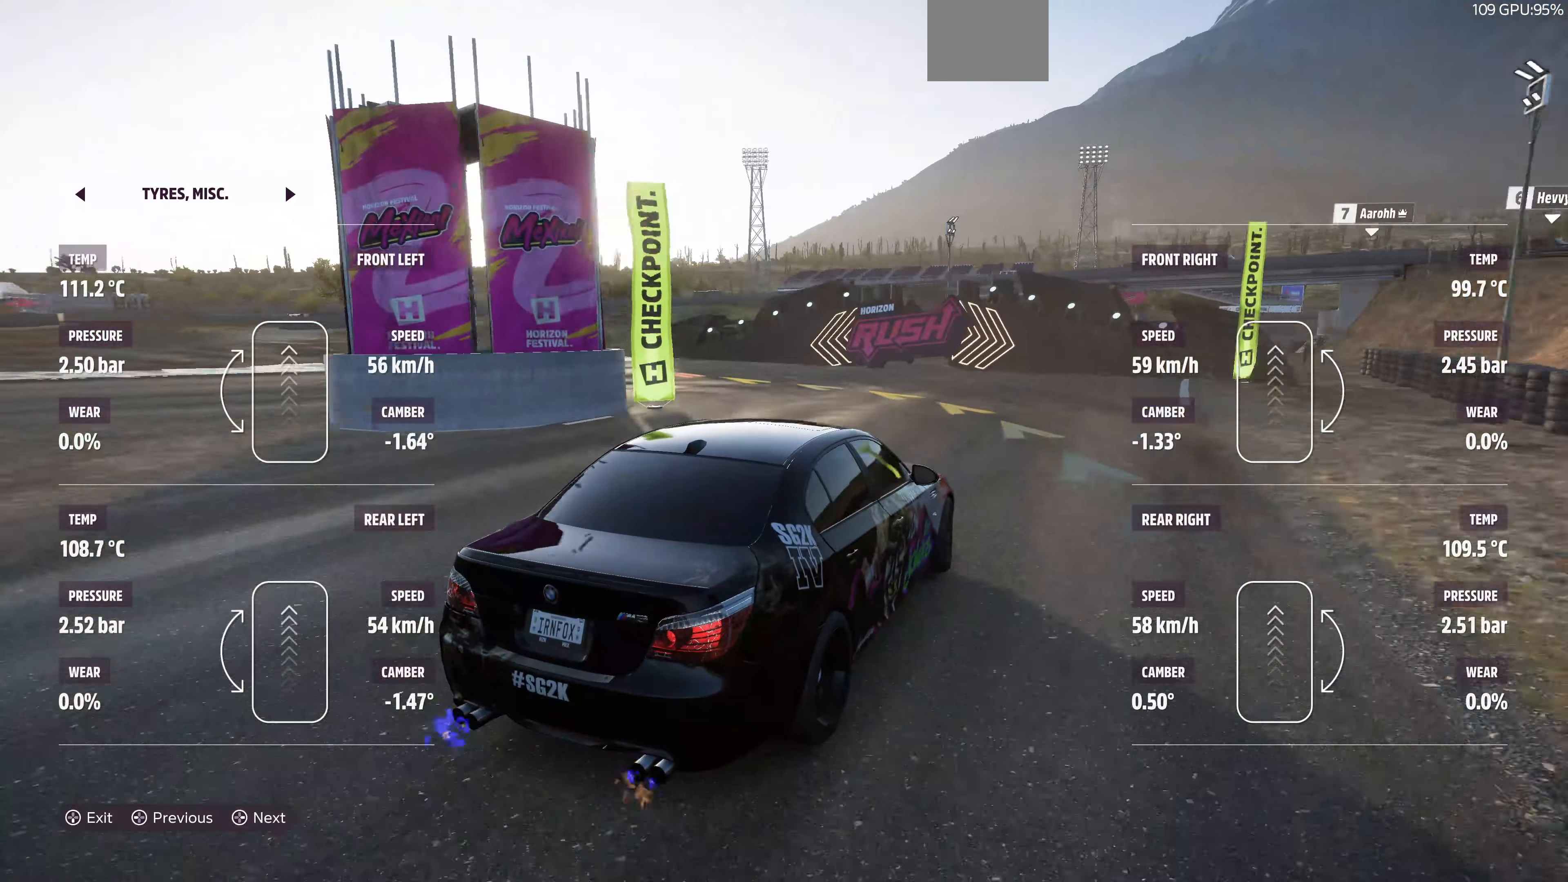
{"buttons": [], "left_stick": "left", "right_stick": "up", "events": [[234, "left_stick", "left"]]}
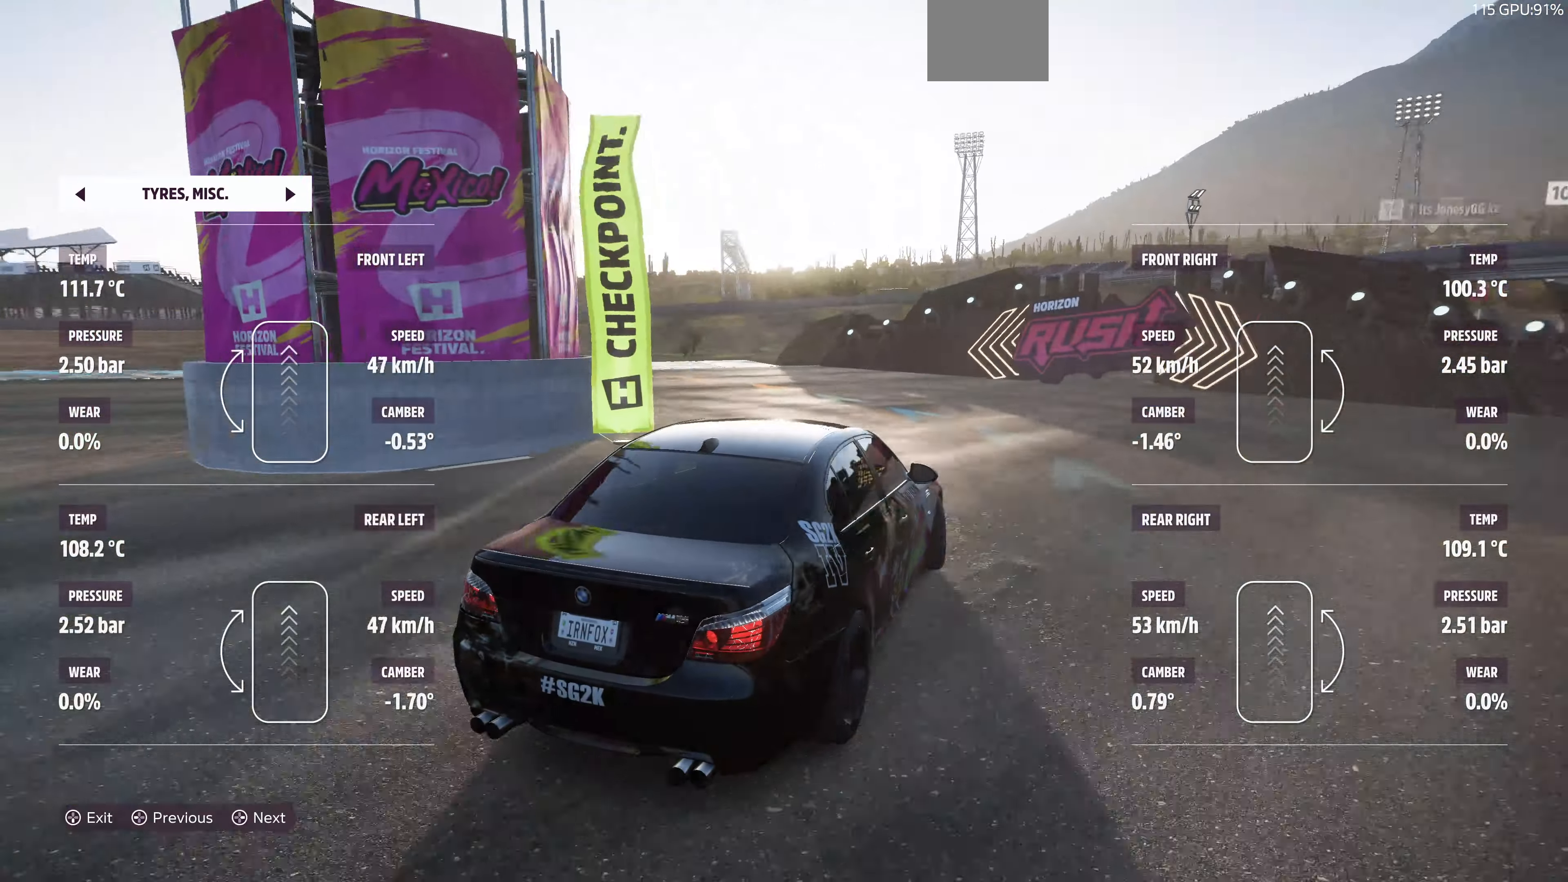
{"buttons": [], "left_stick": "left", "right_stick": "up", "events": []}
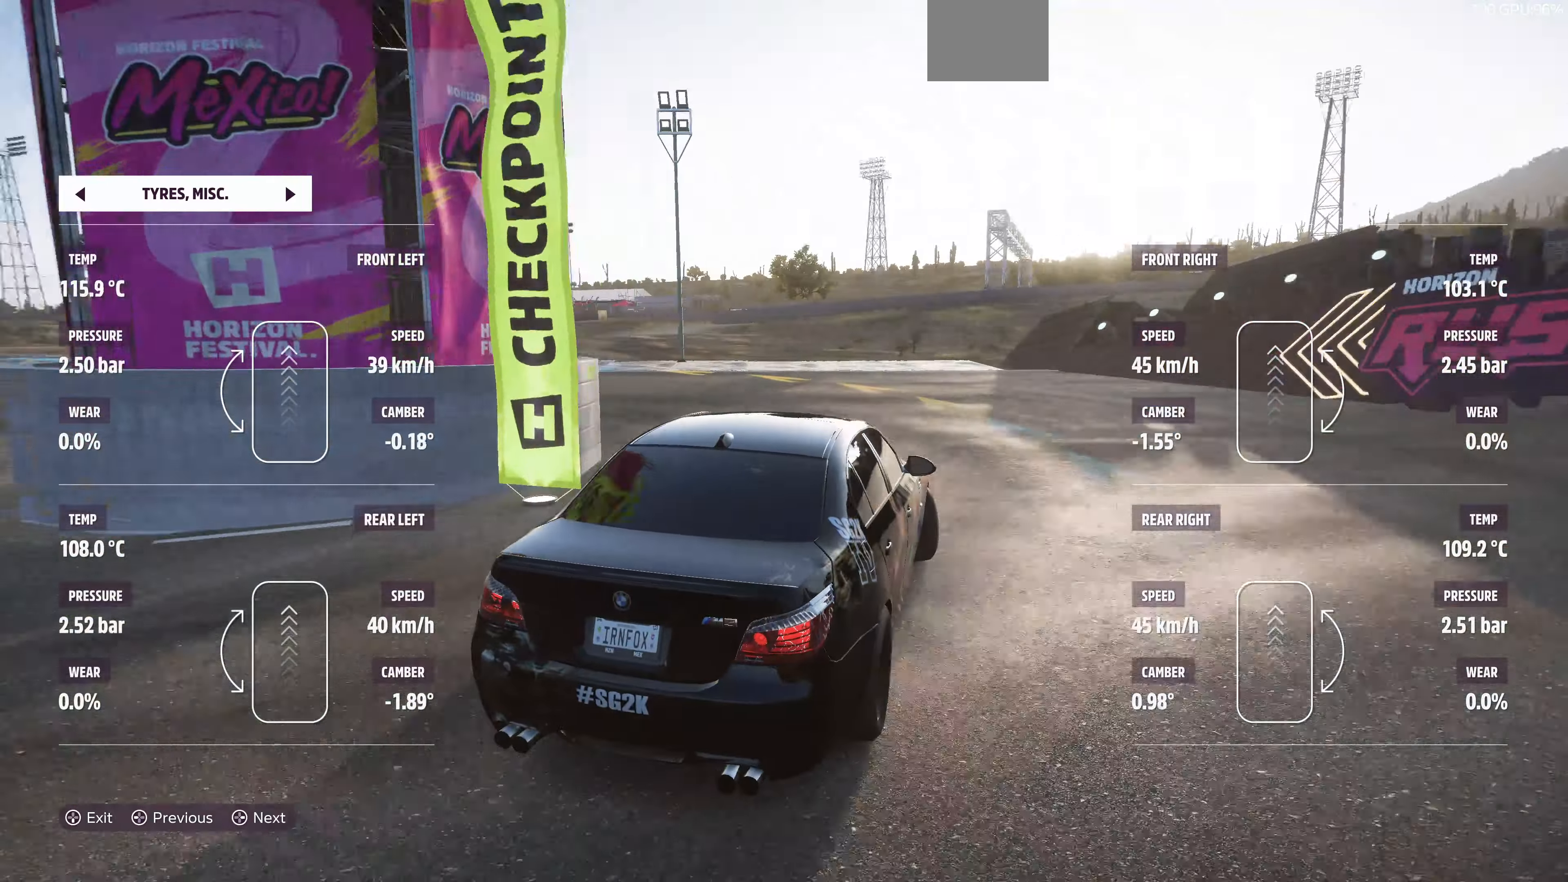
{"buttons": [], "left_stick": "left", "right_stick": "up", "events": []}